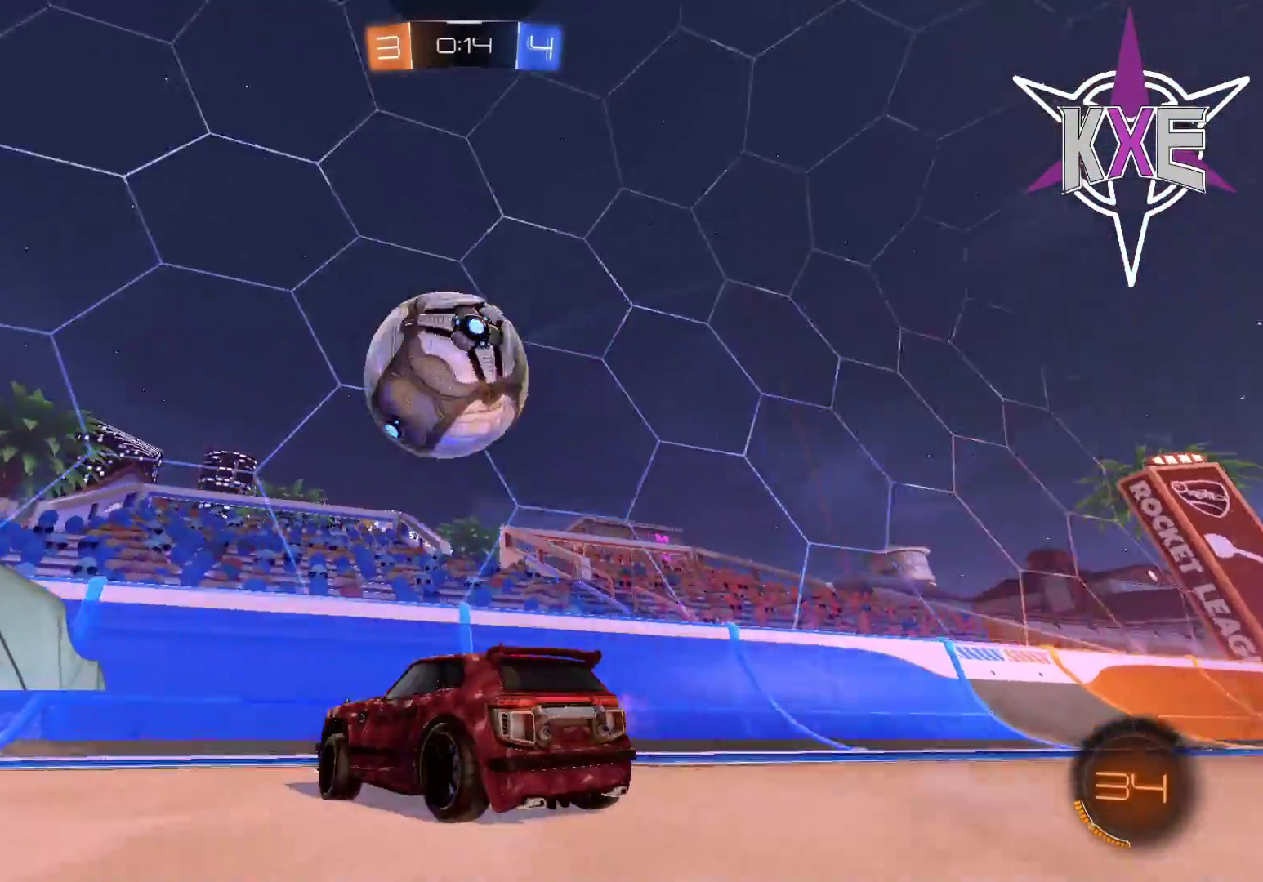
Gameplay with a controller (PlayStation layout); each line is a JSON object with the inputs held at the frame after it. "events" lists button and stick changes between this image and that frame as [ms after this image, input, new state], when the widget could be followed in between.
{"buttons": ["R1", "R2", "L3"], "left_stick": "left", "right_stick": "center", "events": [[50, "R1", "down"], [267, "L3", "down"], [333, "R1", "up"], [500, "R1", "down"]]}
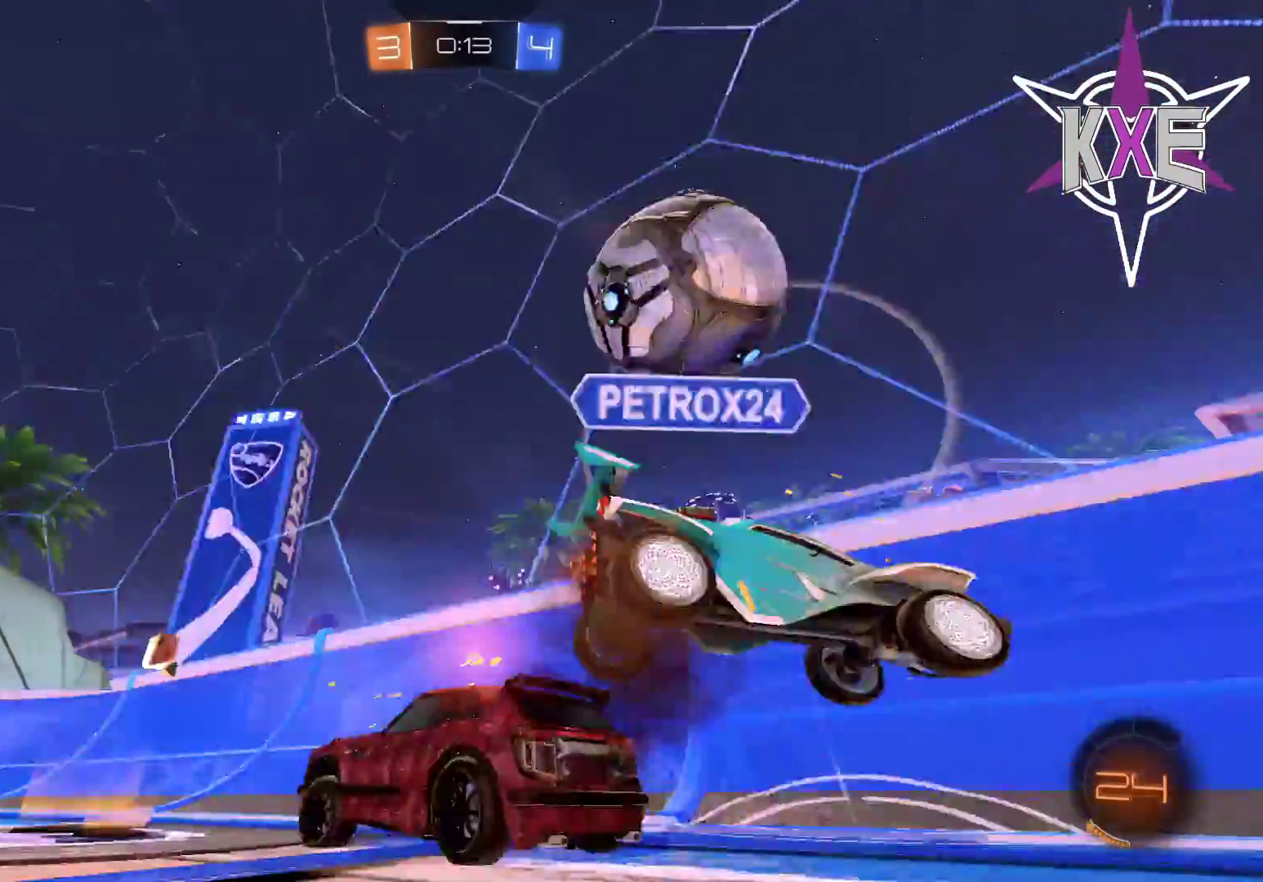
{"buttons": ["R2"], "left_stick": "left", "right_stick": "center", "events": [[83, "L3", "up"], [150, "left_stick", "center"], [217, "R1", "up"], [217, "left_stick", "left"]]}
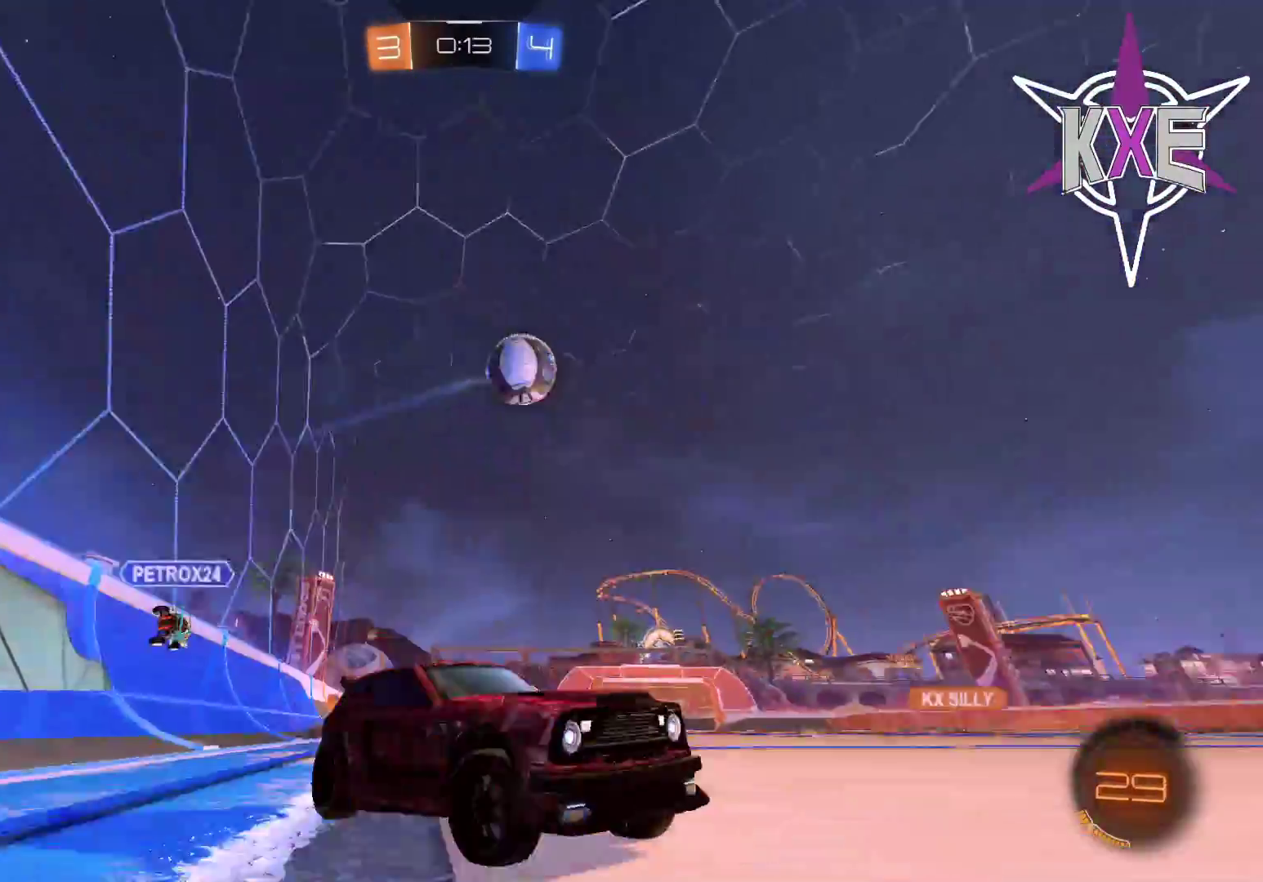
{"buttons": ["R2"], "left_stick": "left", "right_stick": "center", "events": [[283, "left_stick", "up-left"], [500, "left_stick", "left"]]}
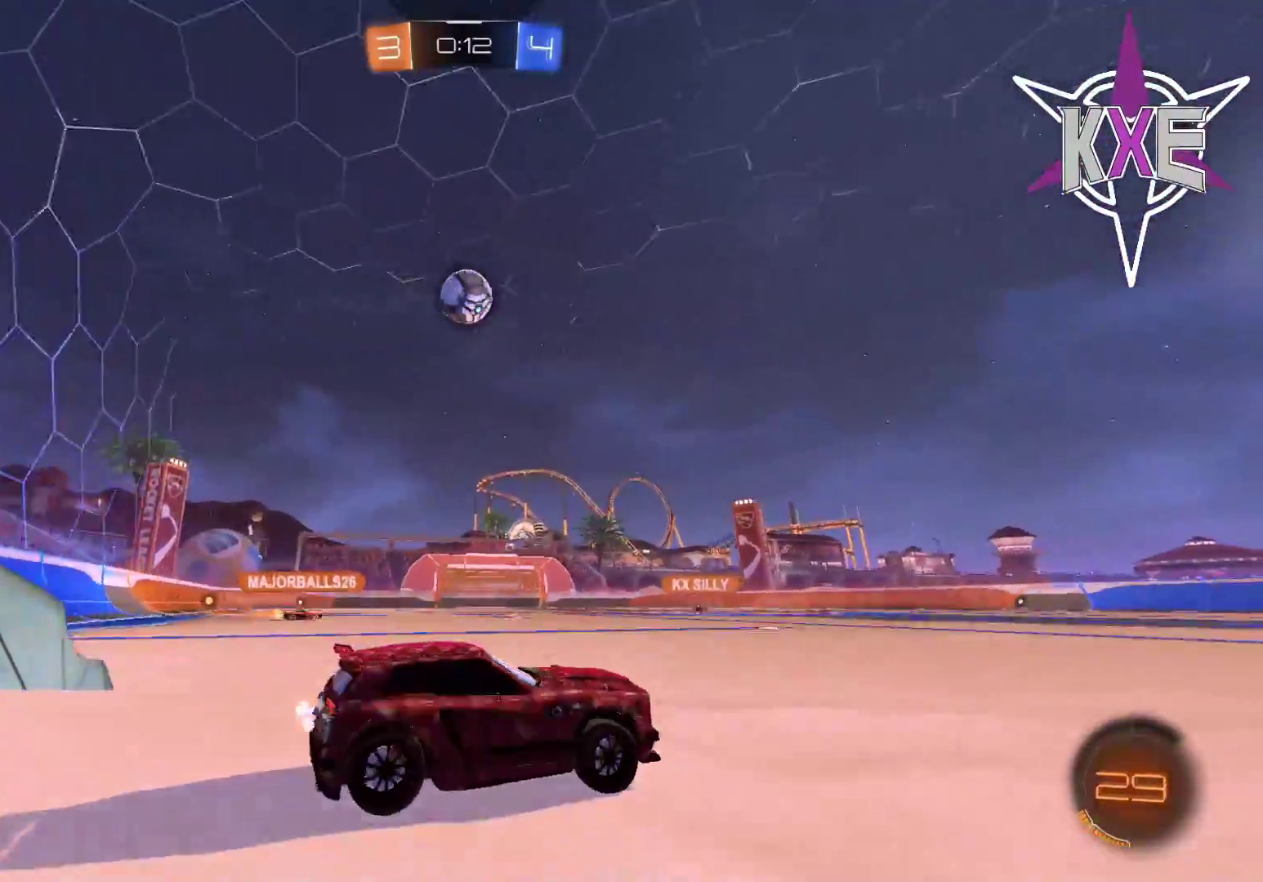
{"buttons": ["L1", "R1", "R2"], "left_stick": "up-left", "right_stick": "center", "events": [[167, "L3", "down"], [400, "R1", "down"], [417, "L3", "up"], [433, "left_stick", "up-left"], [483, "L1", "down"]]}
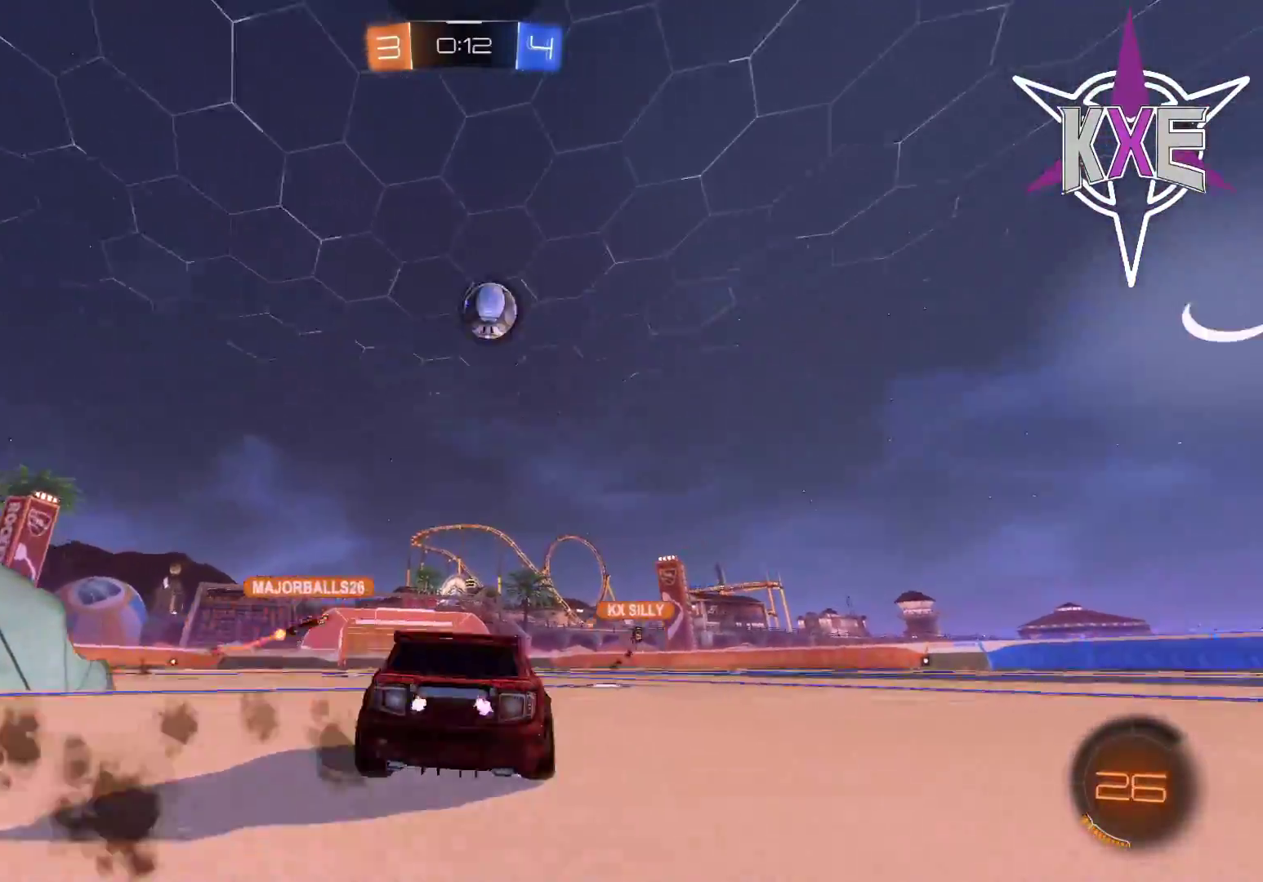
{"buttons": ["SQUARE", "TRIANGLE", "R1", "R2"], "left_stick": "left", "right_stick": "center", "events": [[17, "CROSS", "down"], [83, "L3", "down"], [133, "CROSS", "up"], [183, "CROSS", "down"], [283, "CROSS", "up"], [317, "L3", "up"], [317, "left_stick", "left"], [350, "TRIANGLE", "down"], [367, "L1", "up"], [433, "SQUARE", "down"]]}
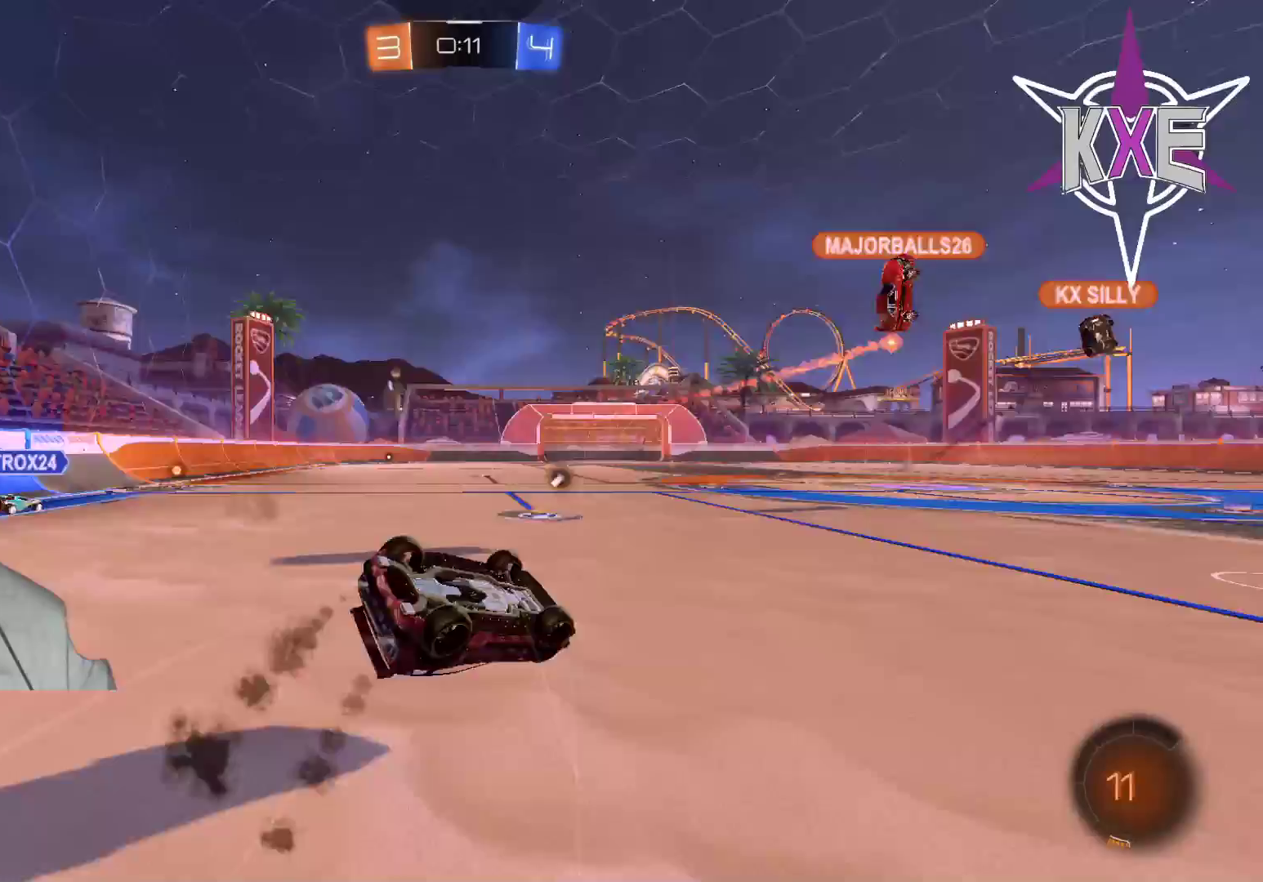
{"buttons": ["TRIANGLE", "R2"], "left_stick": "down", "right_stick": "center", "events": [[17, "left_stick", "center"], [133, "R1", "up"], [133, "SQUARE", "up"], [133, "TRIANGLE", "up"], [433, "left_stick", "down"], [483, "TRIANGLE", "down"]]}
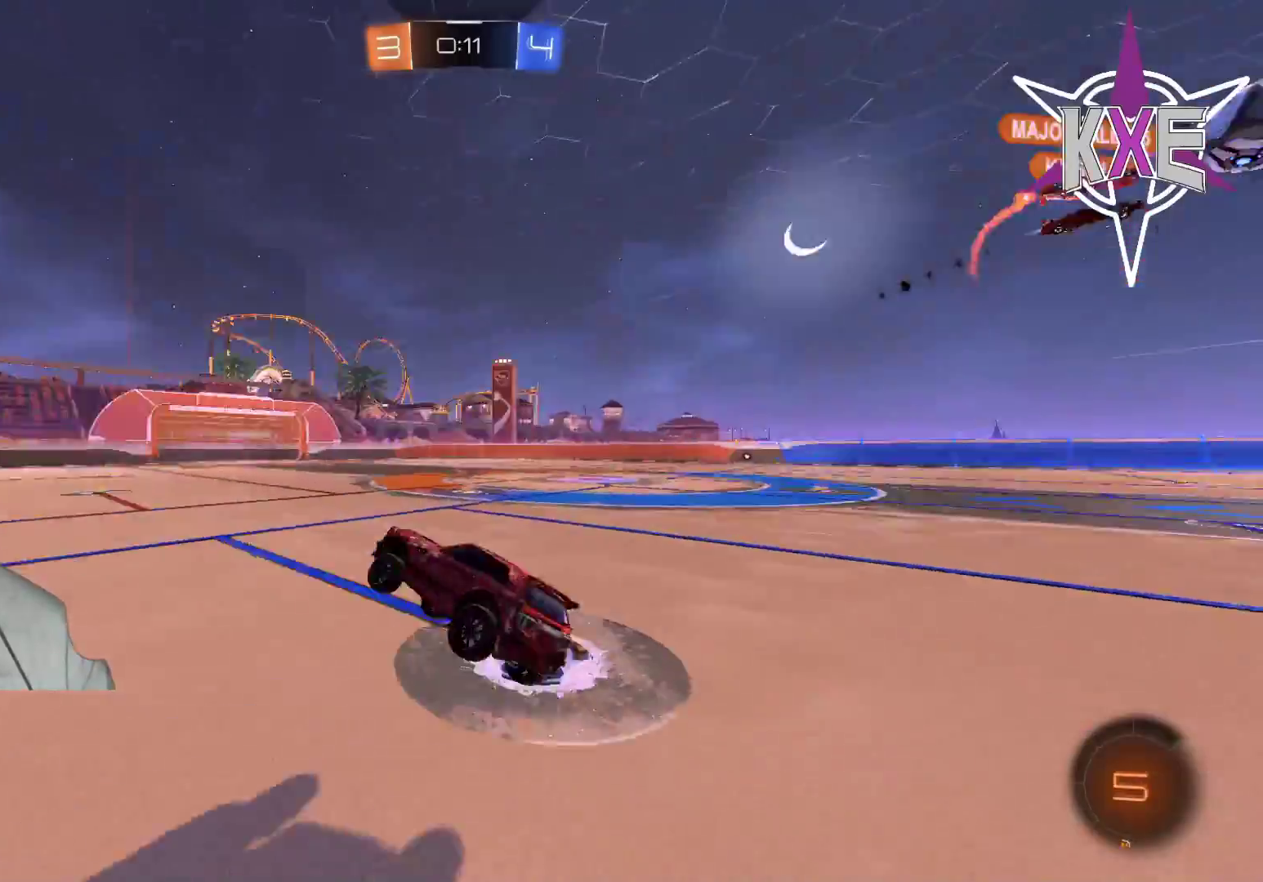
{"buttons": ["R2"], "left_stick": "center", "right_stick": "center", "events": [[83, "TRIANGLE", "up"], [167, "left_stick", "center"]]}
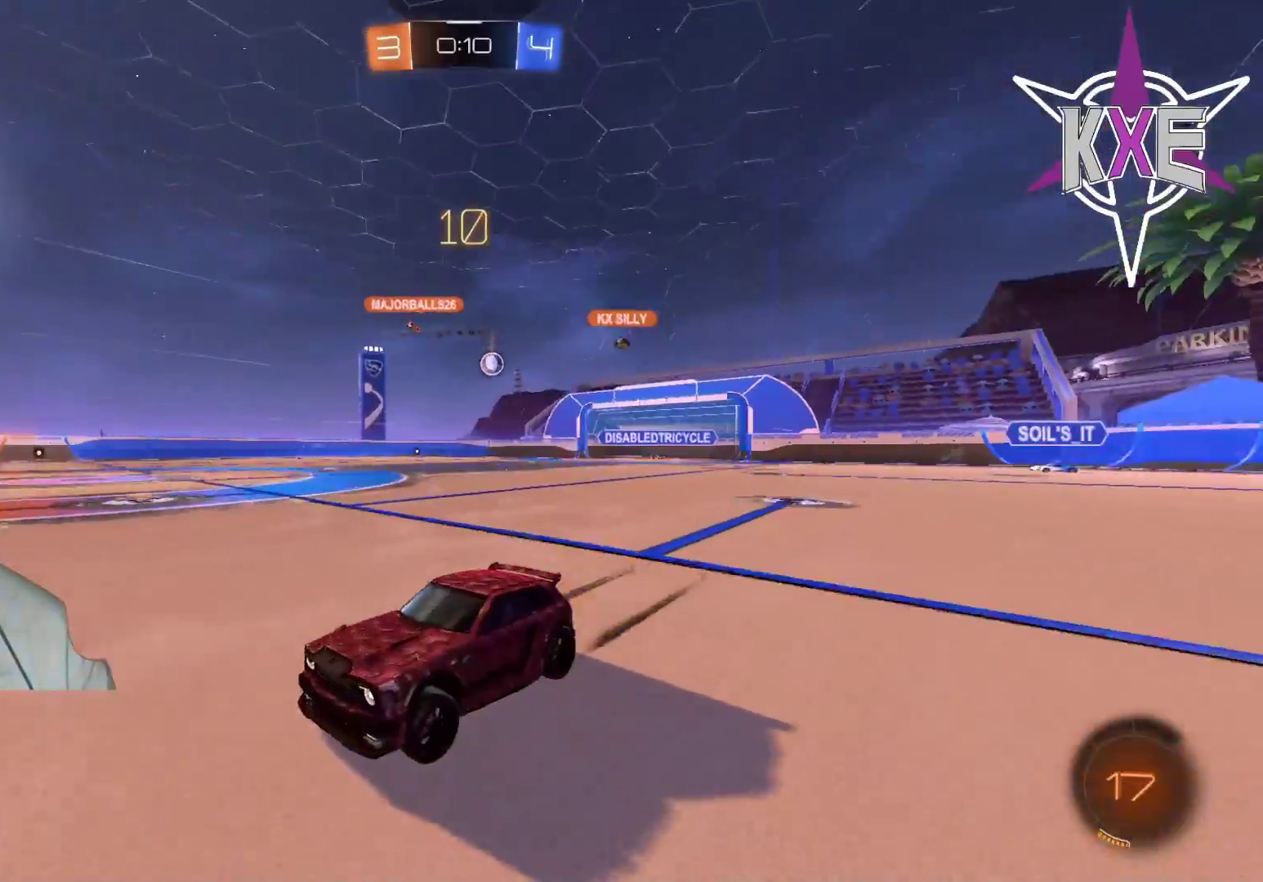
{"buttons": ["R2"], "left_stick": "center", "right_stick": "center", "events": [[167, "left_stick", "down-right"], [367, "left_stick", "center"]]}
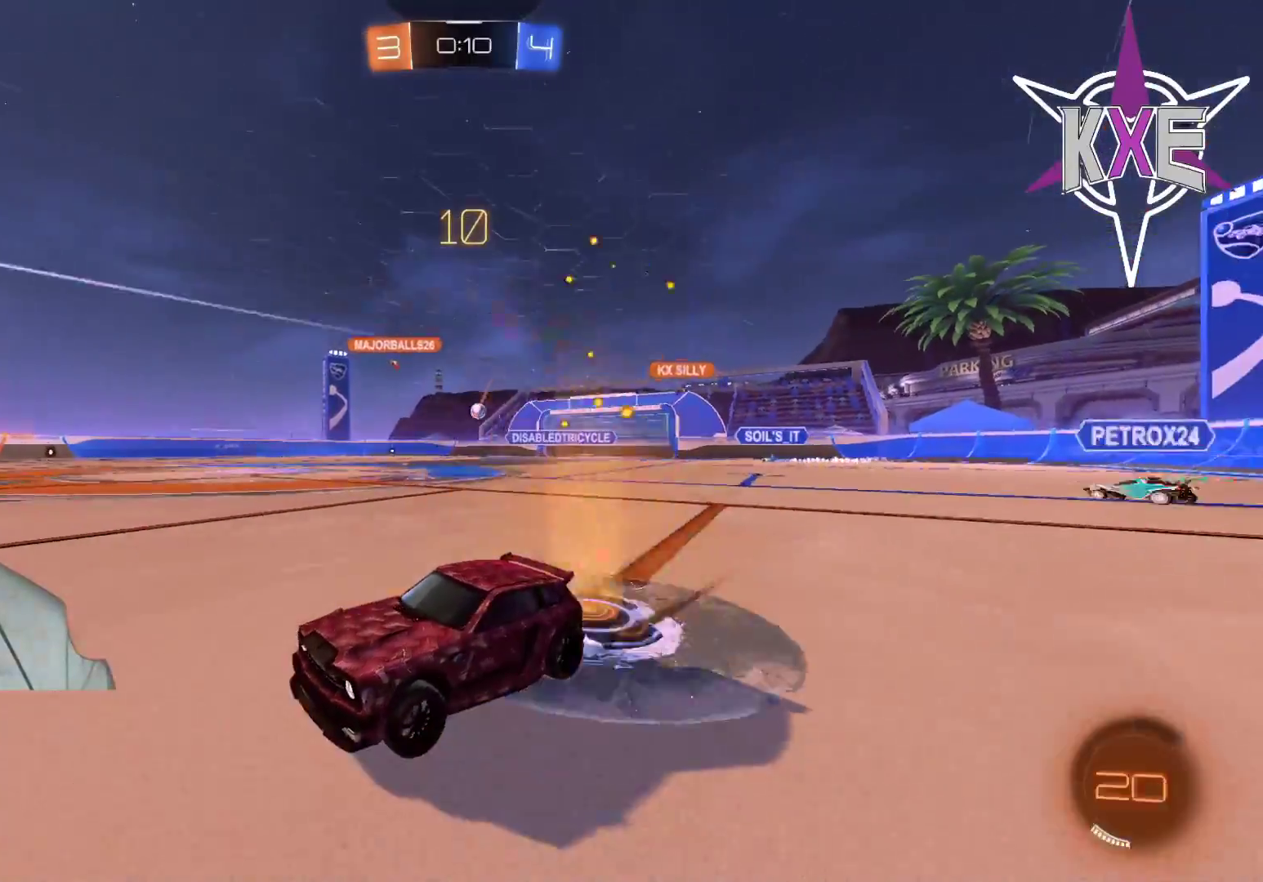
{"buttons": [], "left_stick": "right", "right_stick": "center", "events": [[467, "R2", "up"], [467, "left_stick", "right"]]}
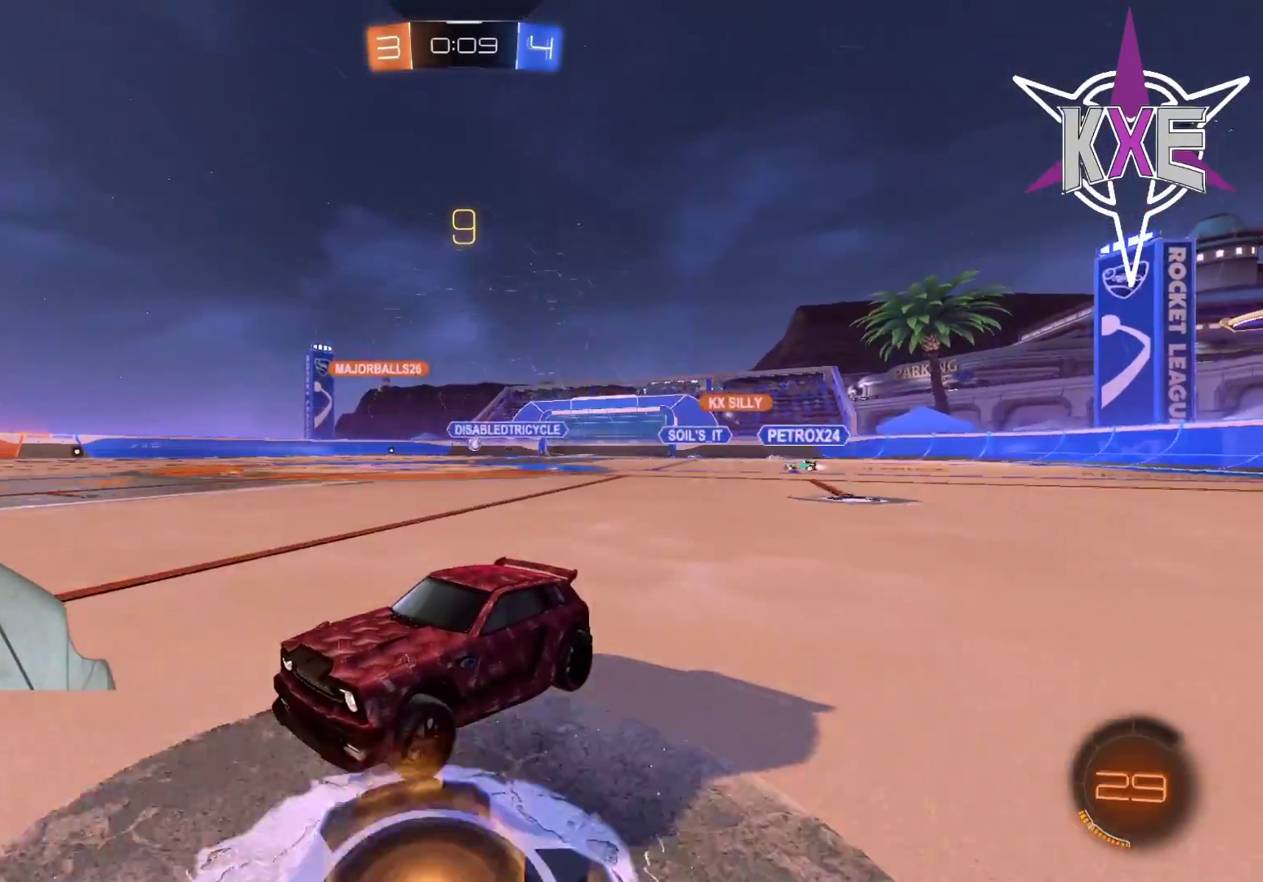
{"buttons": ["R2"], "left_stick": "down-right", "right_stick": "center", "events": [[117, "R2", "down"], [183, "left_stick", "center"], [317, "left_stick", "right"], [367, "left_stick", "down-right"]]}
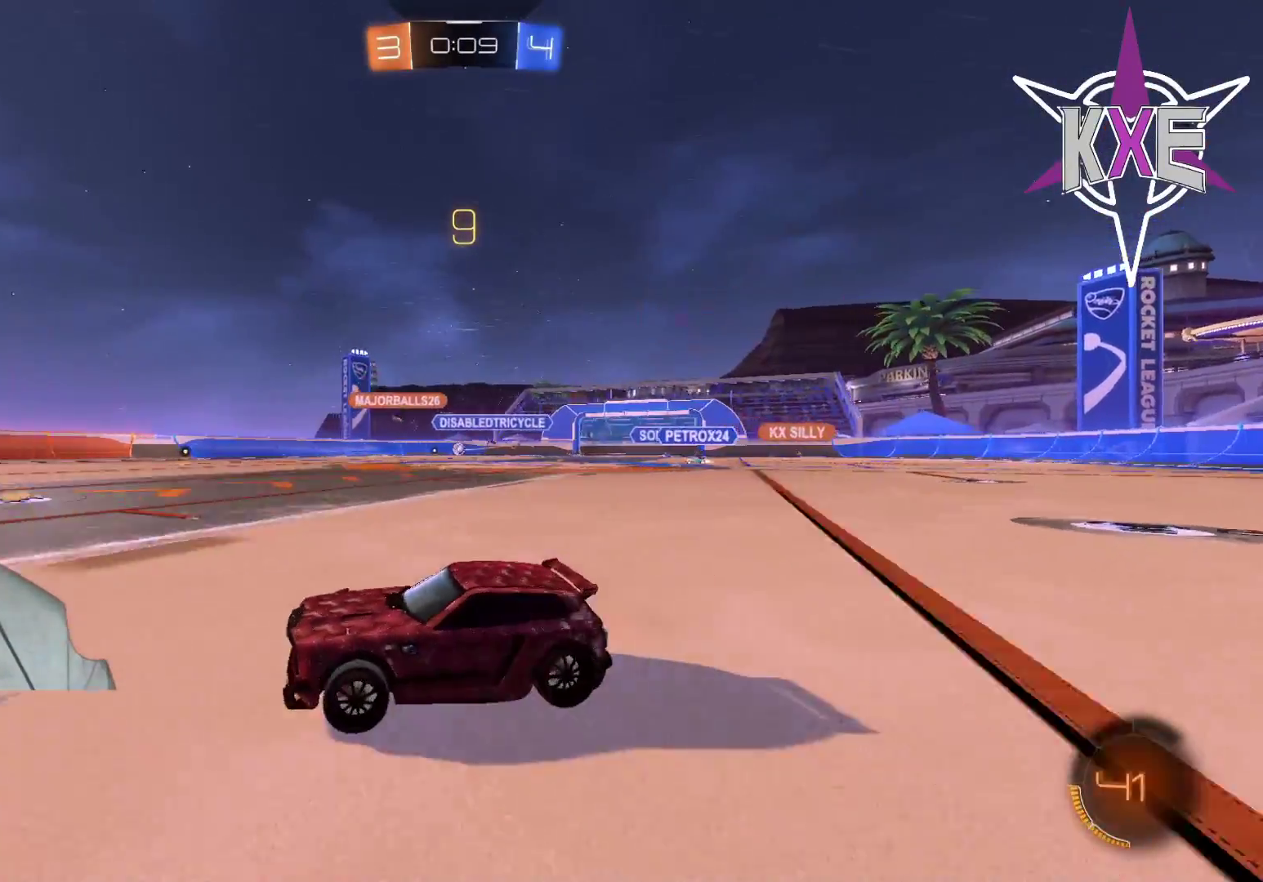
{"buttons": ["R2"], "left_stick": "center", "right_stick": "center", "events": [[17, "left_stick", "center"]]}
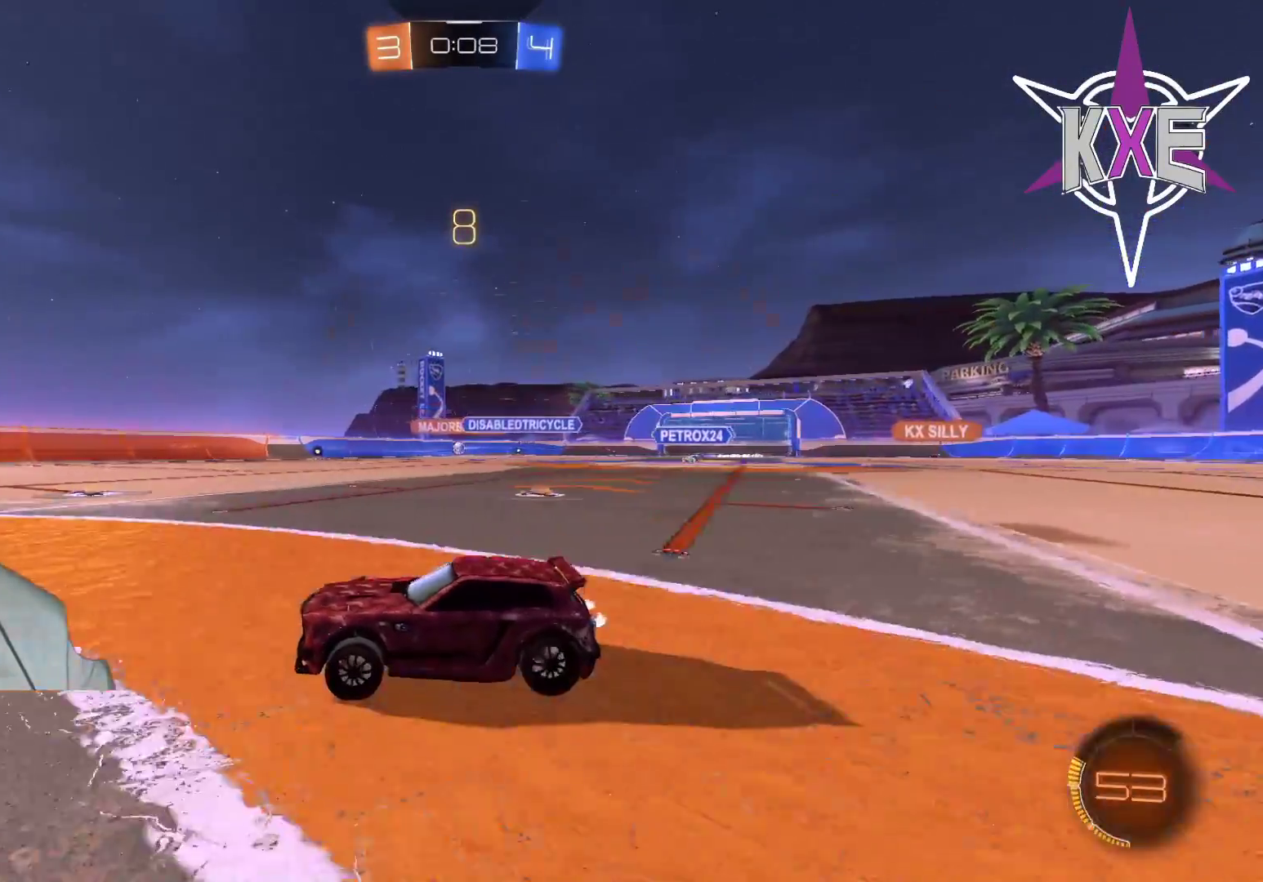
{"buttons": ["R2"], "left_stick": "down-right", "right_stick": "center", "events": [[17, "left_stick", "down-right"], [200, "left_stick", "center"], [383, "left_stick", "down-right"]]}
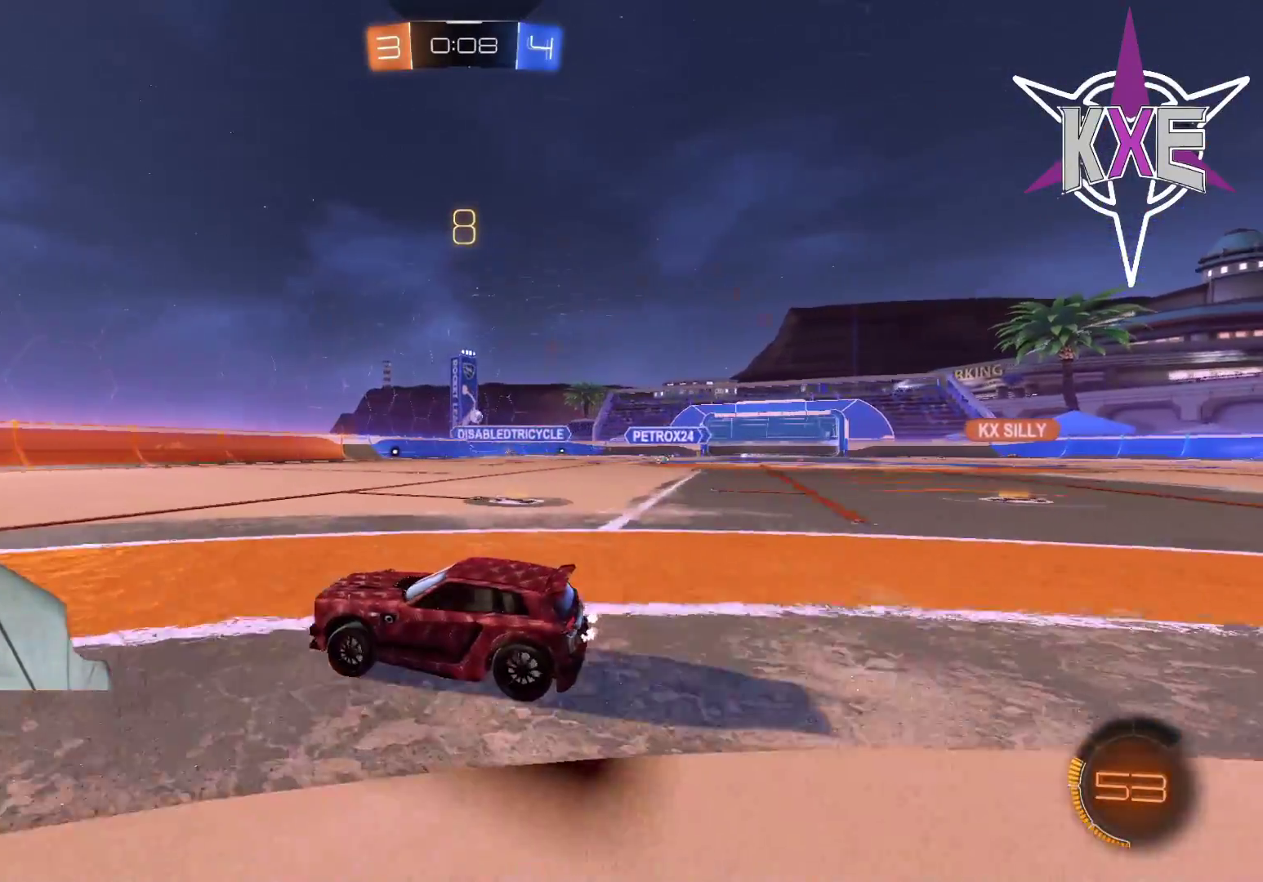
{"buttons": [], "left_stick": "center", "right_stick": "center", "events": [[33, "left_stick", "center"], [100, "left_stick", "left"], [383, "R2", "up"], [383, "left_stick", "center"]]}
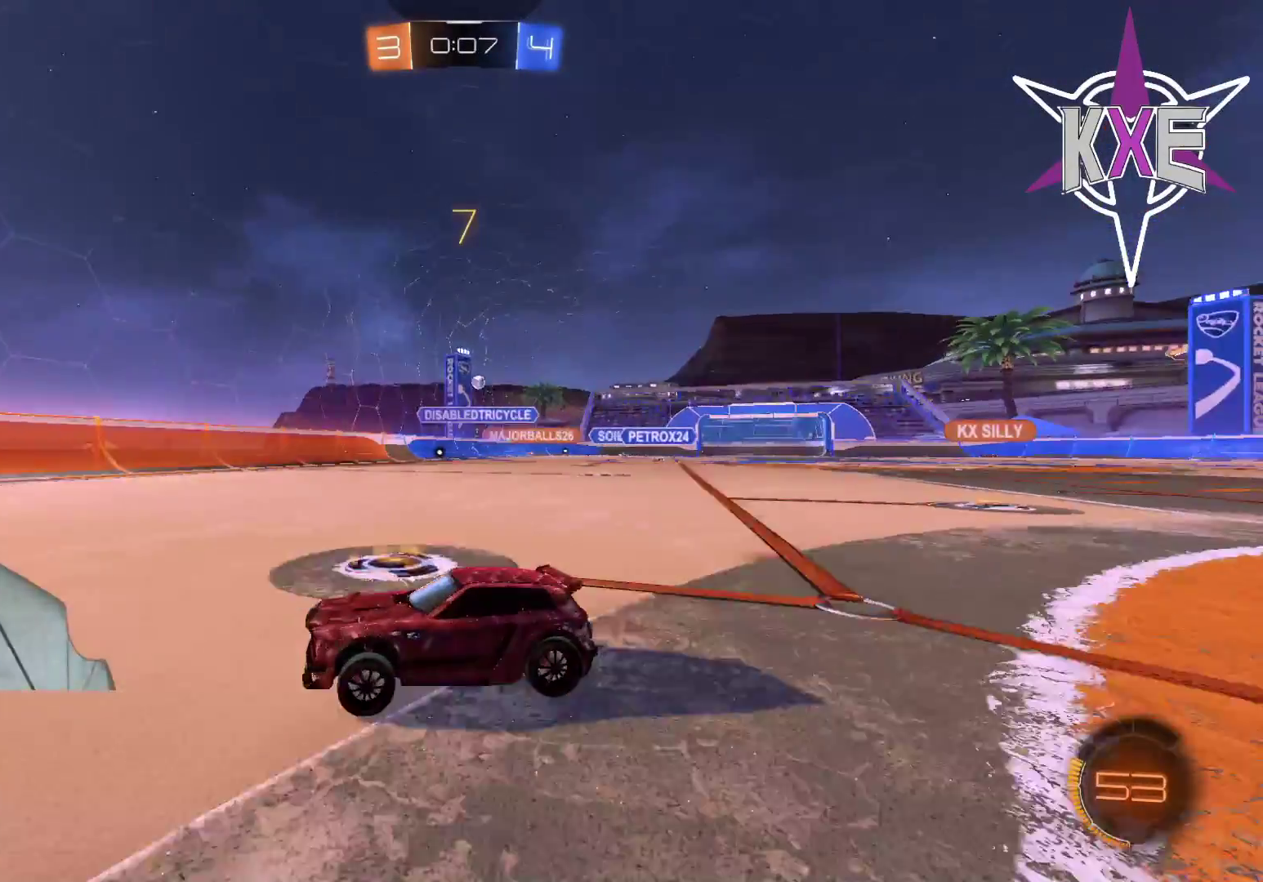
{"buttons": ["R2"], "left_stick": "down-right", "right_stick": "center", "events": [[17, "left_stick", "down-right"], [50, "R2", "down"], [67, "L1", "down"], [200, "L1", "up"], [233, "R2", "up"], [300, "L1", "down"], [383, "R2", "down"], [450, "L1", "up"]]}
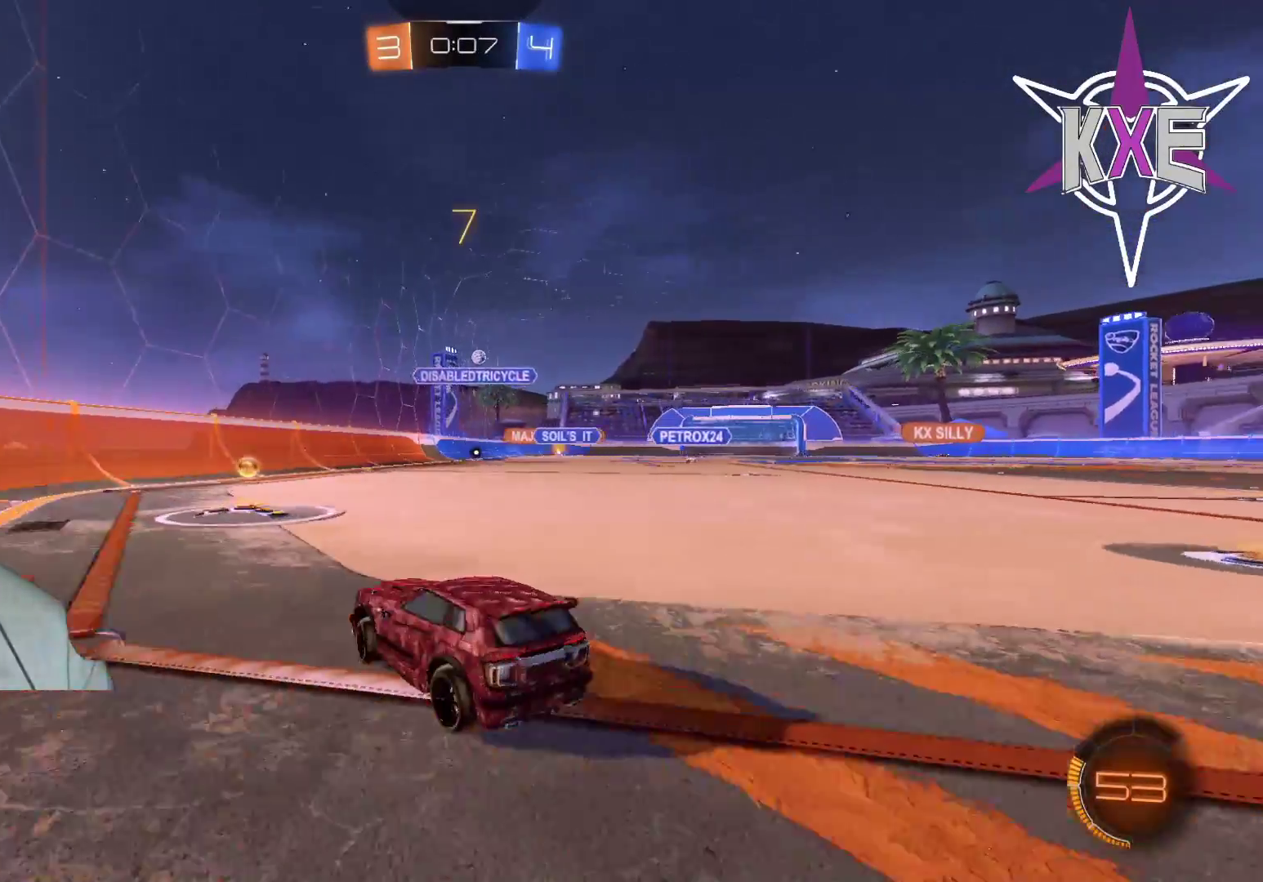
{"buttons": ["R2"], "left_stick": "left", "right_stick": "center", "events": [[283, "left_stick", "center"], [350, "left_stick", "left"]]}
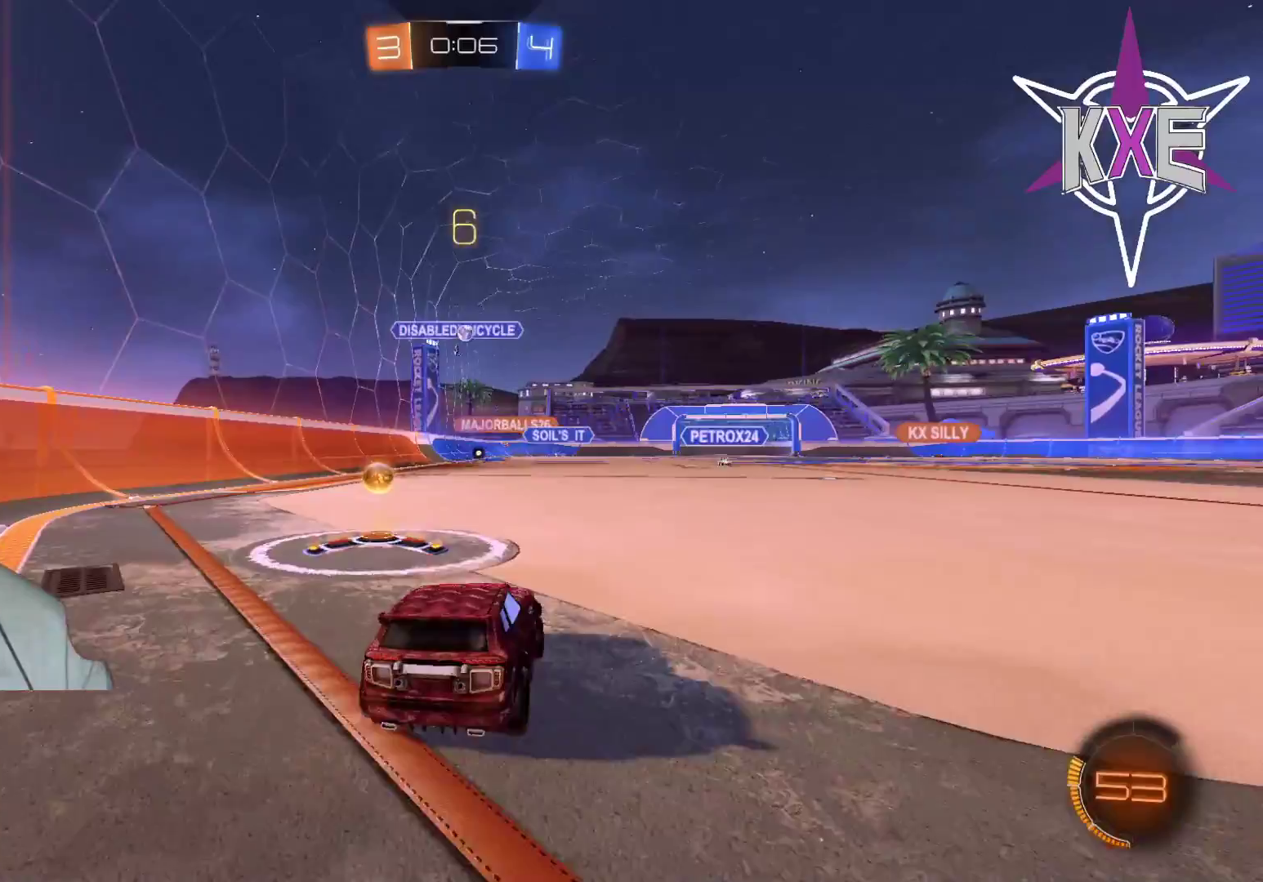
{"buttons": ["L2"], "left_stick": "down-right", "right_stick": "center", "events": [[33, "left_stick", "center"], [83, "R1", "down"], [100, "left_stick", "left"], [150, "R1", "up"], [183, "left_stick", "center"], [283, "left_stick", "down-right"], [333, "R2", "up"], [417, "L2", "down"]]}
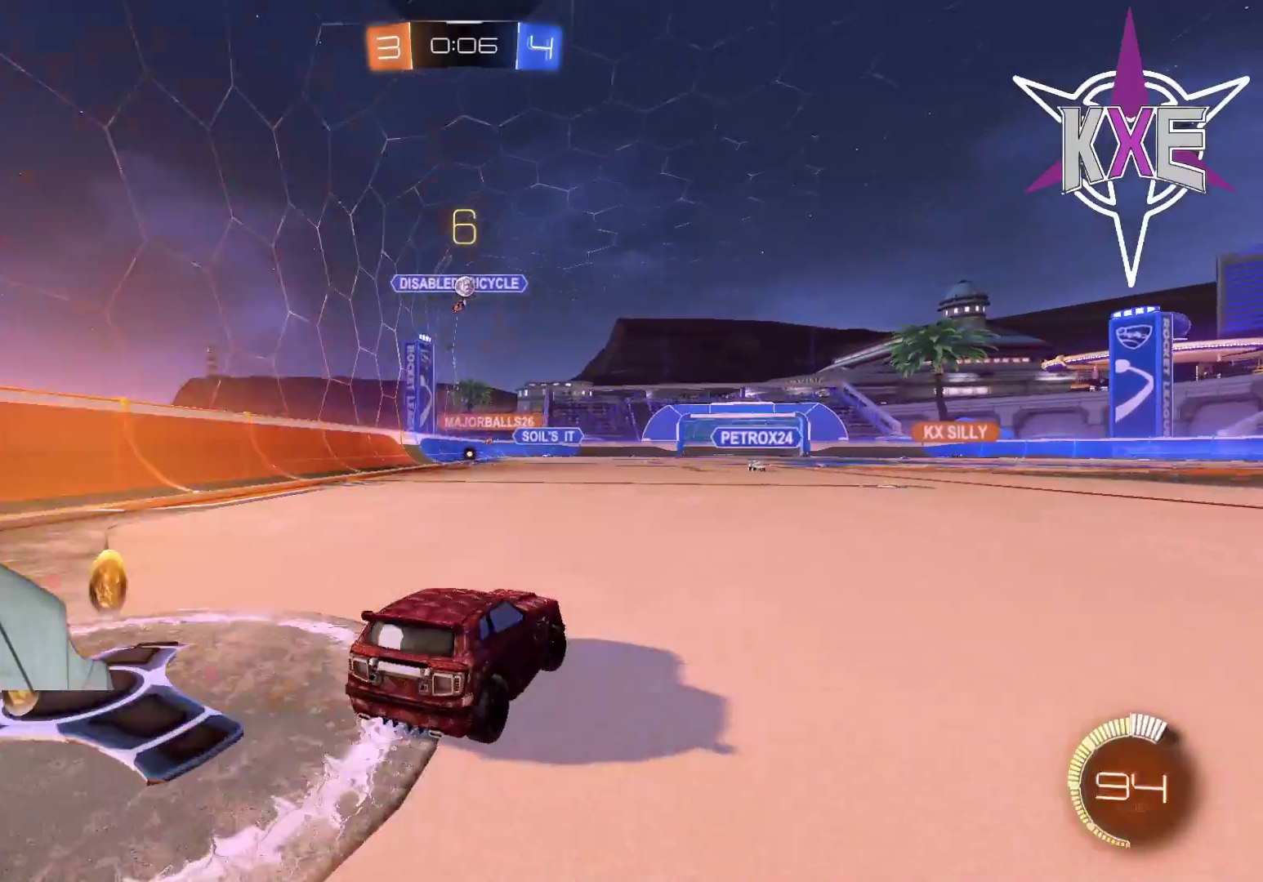
{"buttons": ["CROSS"], "left_stick": "center", "right_stick": "center", "events": [[83, "L2", "up"], [117, "left_stick", "center"], [467, "CROSS", "down"]]}
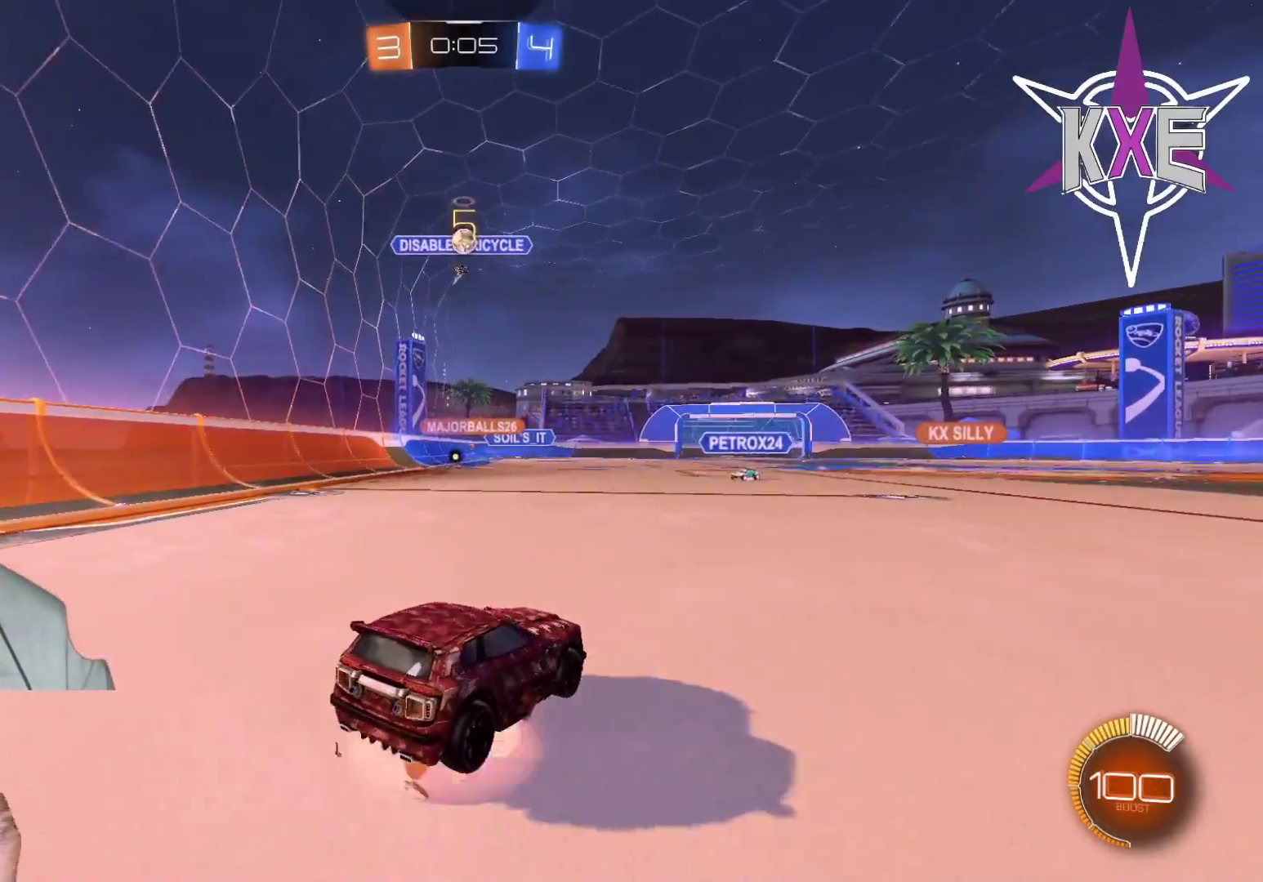
{"buttons": ["SQUARE", "R1", "R2"], "left_stick": "down", "right_stick": "center", "events": [[67, "CROSS", "up"], [100, "CROSS", "down"], [150, "left_stick", "down"], [200, "CROSS", "up"], [300, "L3", "down"], [300, "R2", "down"], [450, "R1", "down"], [467, "SQUARE", "down"], [483, "L3", "up"]]}
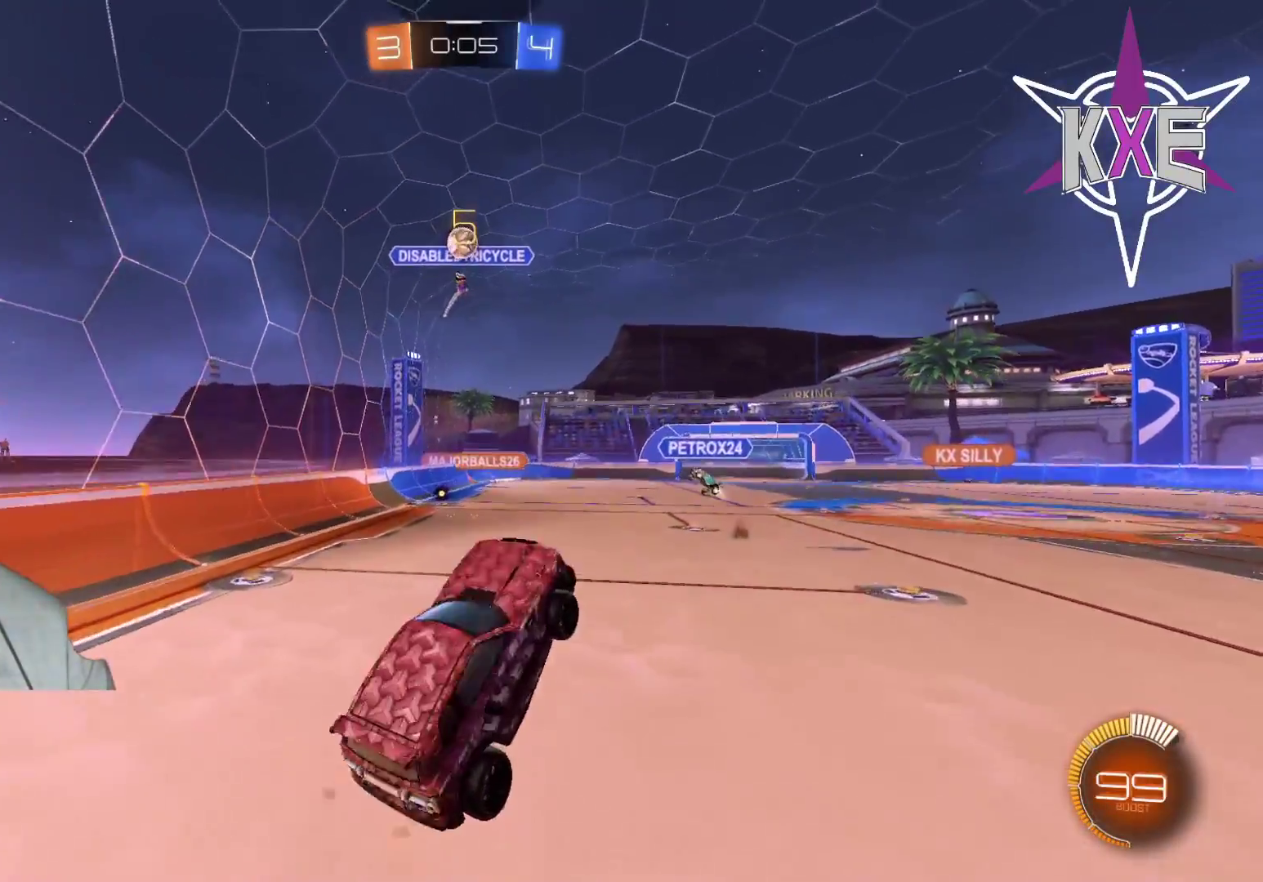
{"buttons": ["SQUARE", "R2"], "left_stick": "down-left", "right_stick": "center", "events": [[67, "left_stick", "right"], [133, "left_stick", "down-right"], [333, "left_stick", "center"], [400, "R1", "up"], [483, "left_stick", "down-left"]]}
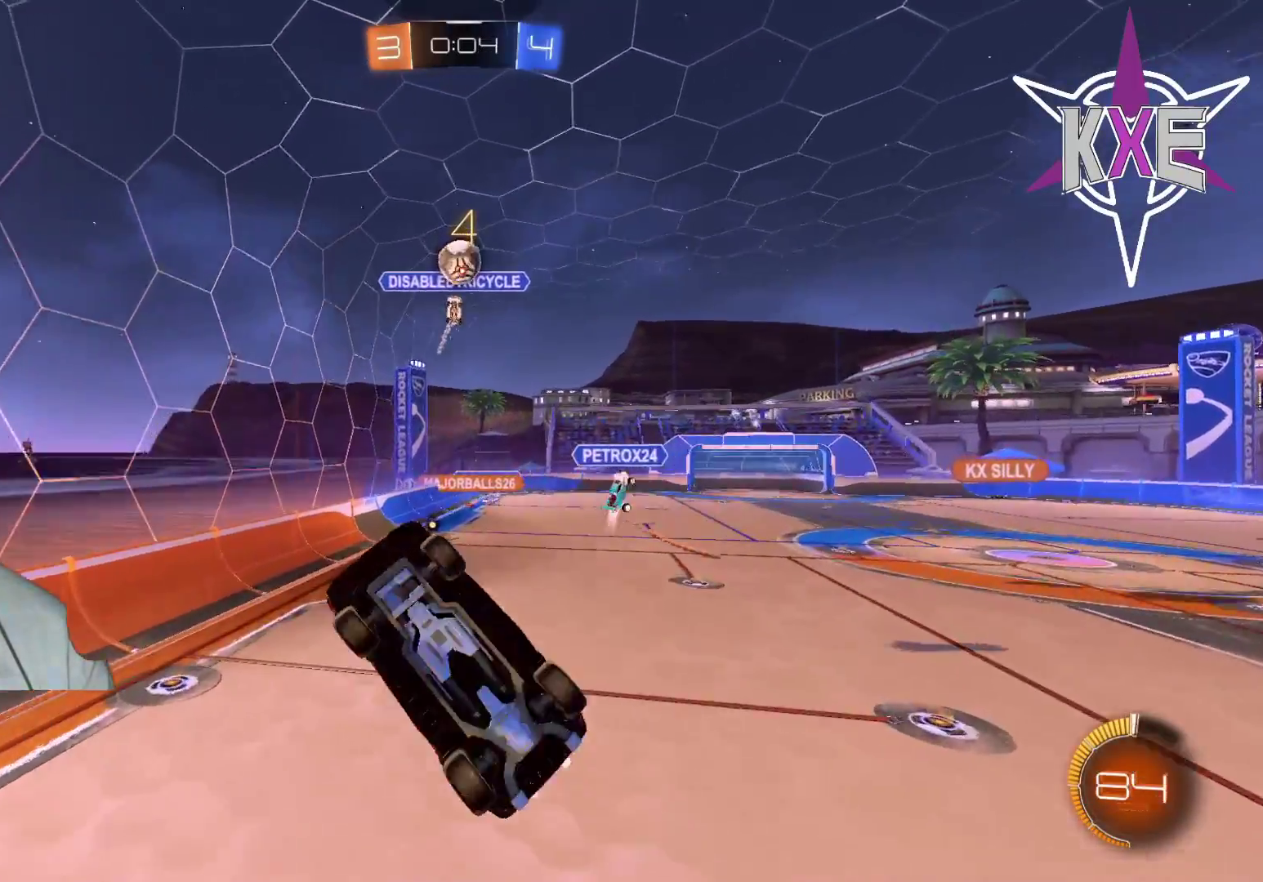
{"buttons": ["R2"], "left_stick": "center", "right_stick": "center", "events": [[217, "R1", "down"], [217, "SQUARE", "up"], [267, "R1", "up"], [267, "left_stick", "up"], [483, "left_stick", "center"]]}
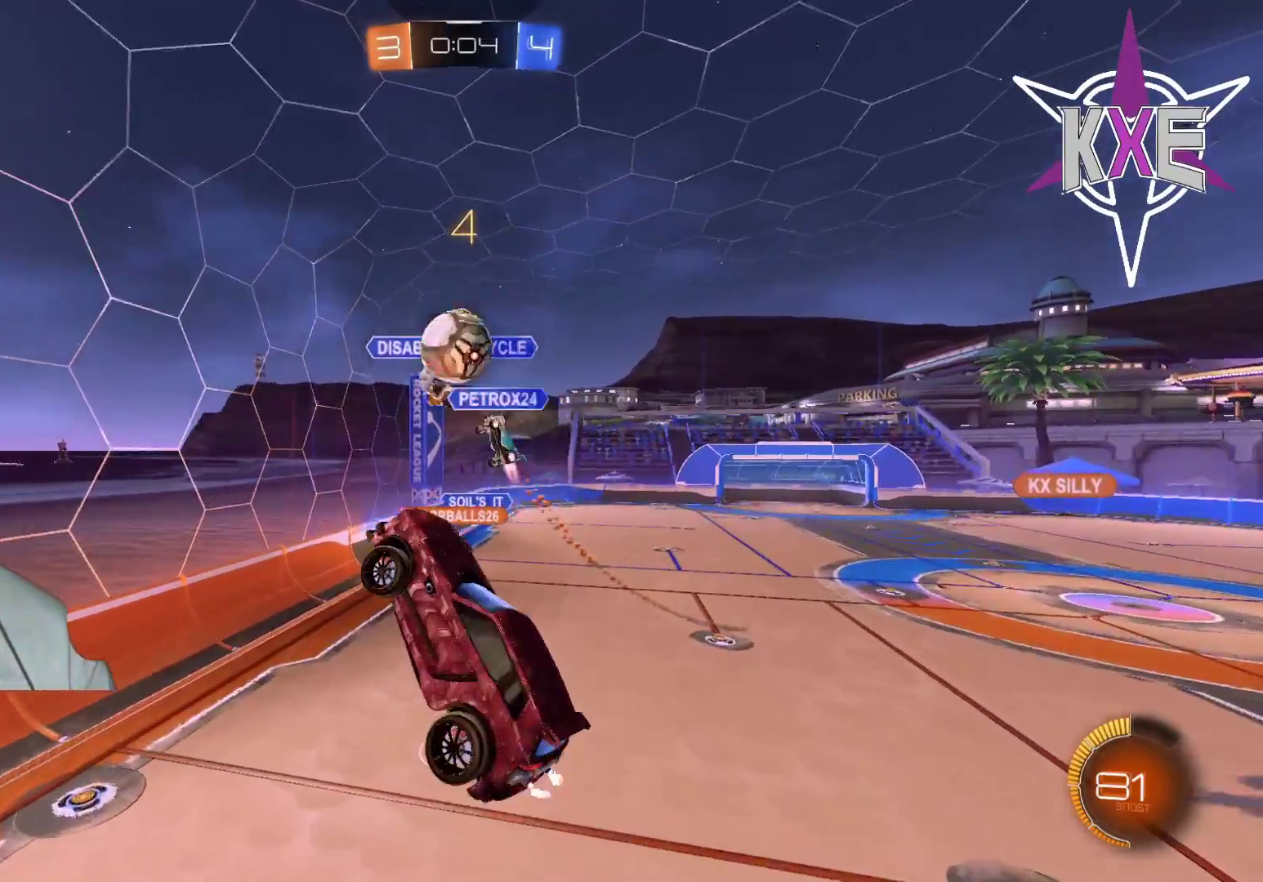
{"buttons": ["R2"], "left_stick": "down-right", "right_stick": "center", "events": [[117, "left_stick", "up"], [317, "left_stick", "center"], [367, "left_stick", "down-right"]]}
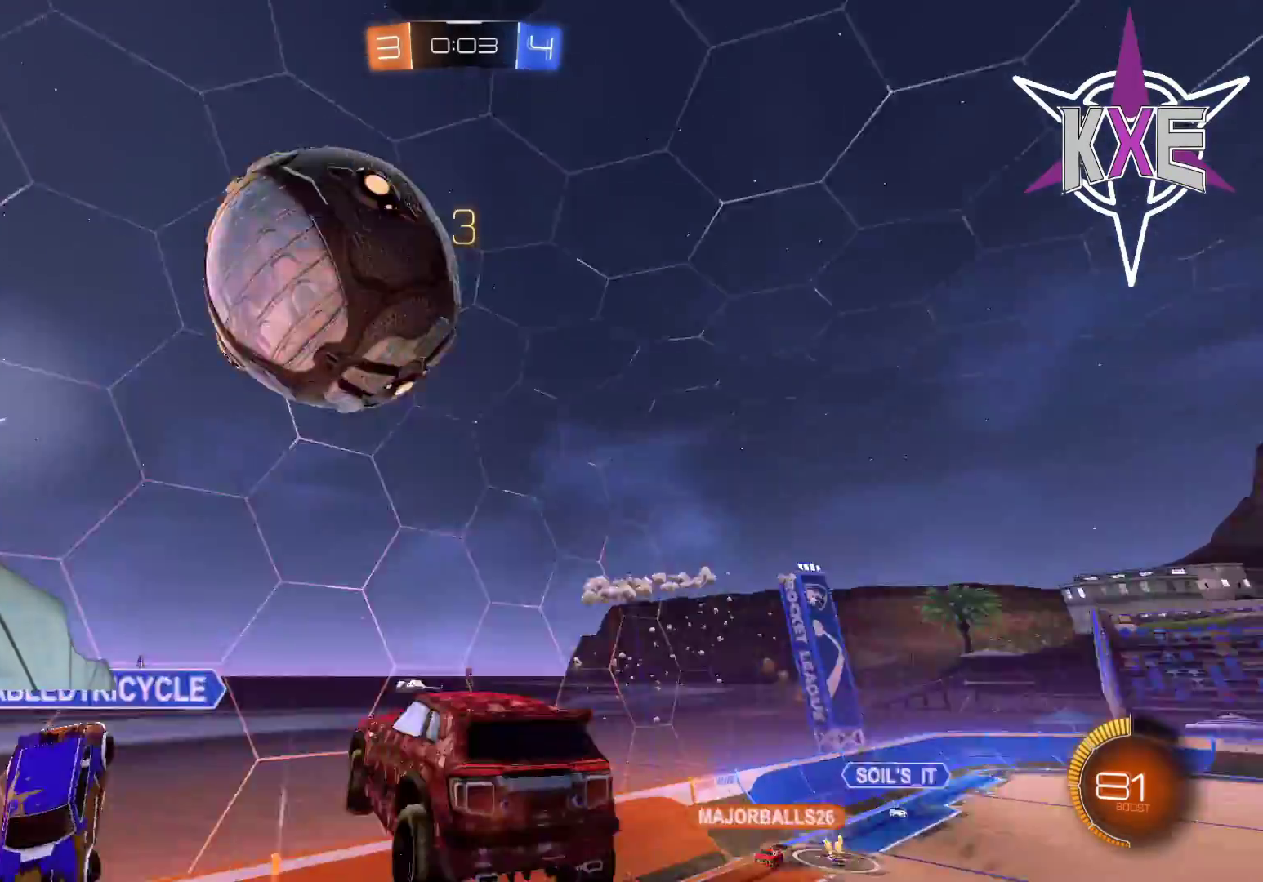
{"buttons": ["R2"], "left_stick": "center", "right_stick": "center", "events": [[200, "left_stick", "center"], [350, "left_stick", "up"], [450, "left_stick", "center"]]}
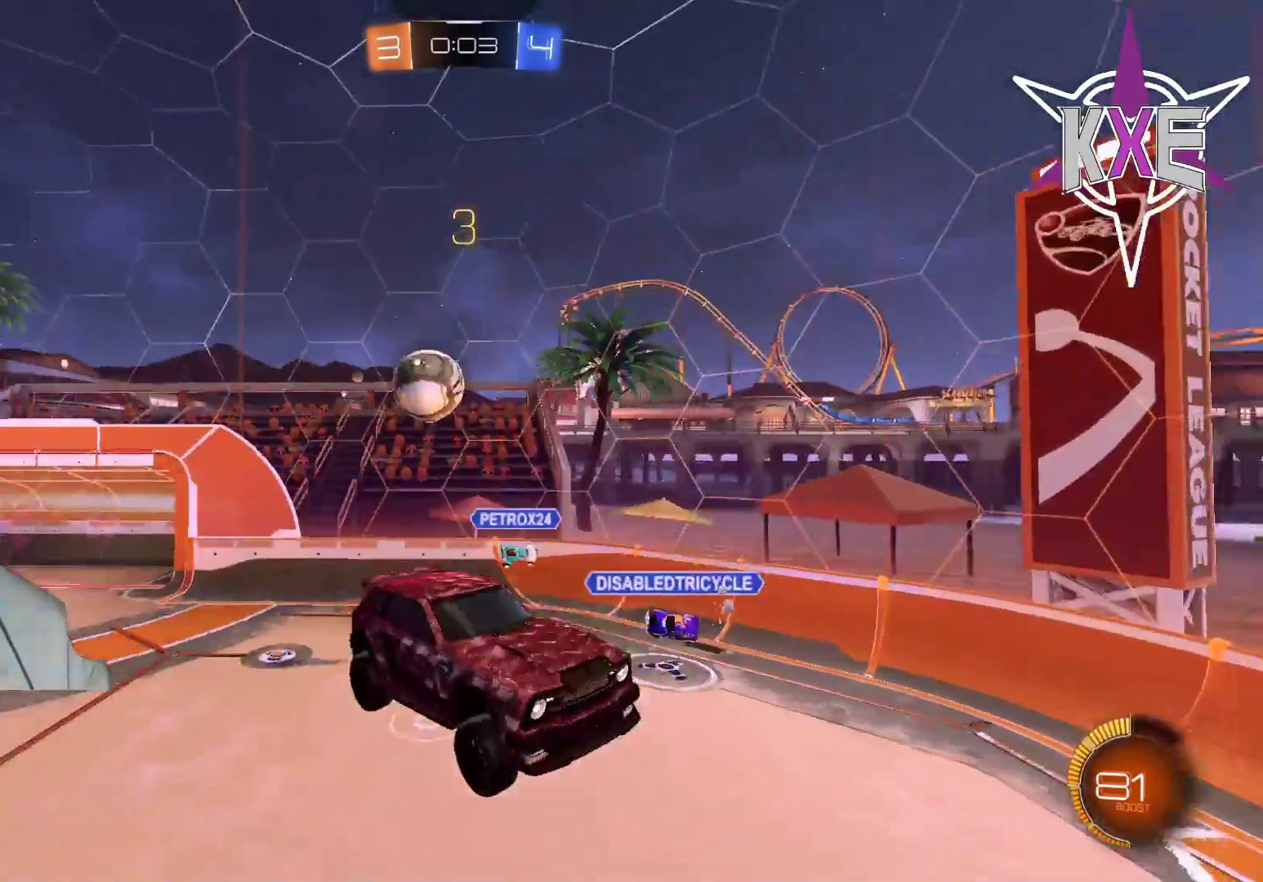
{"buttons": ["R2"], "left_stick": "center", "right_stick": "center", "events": []}
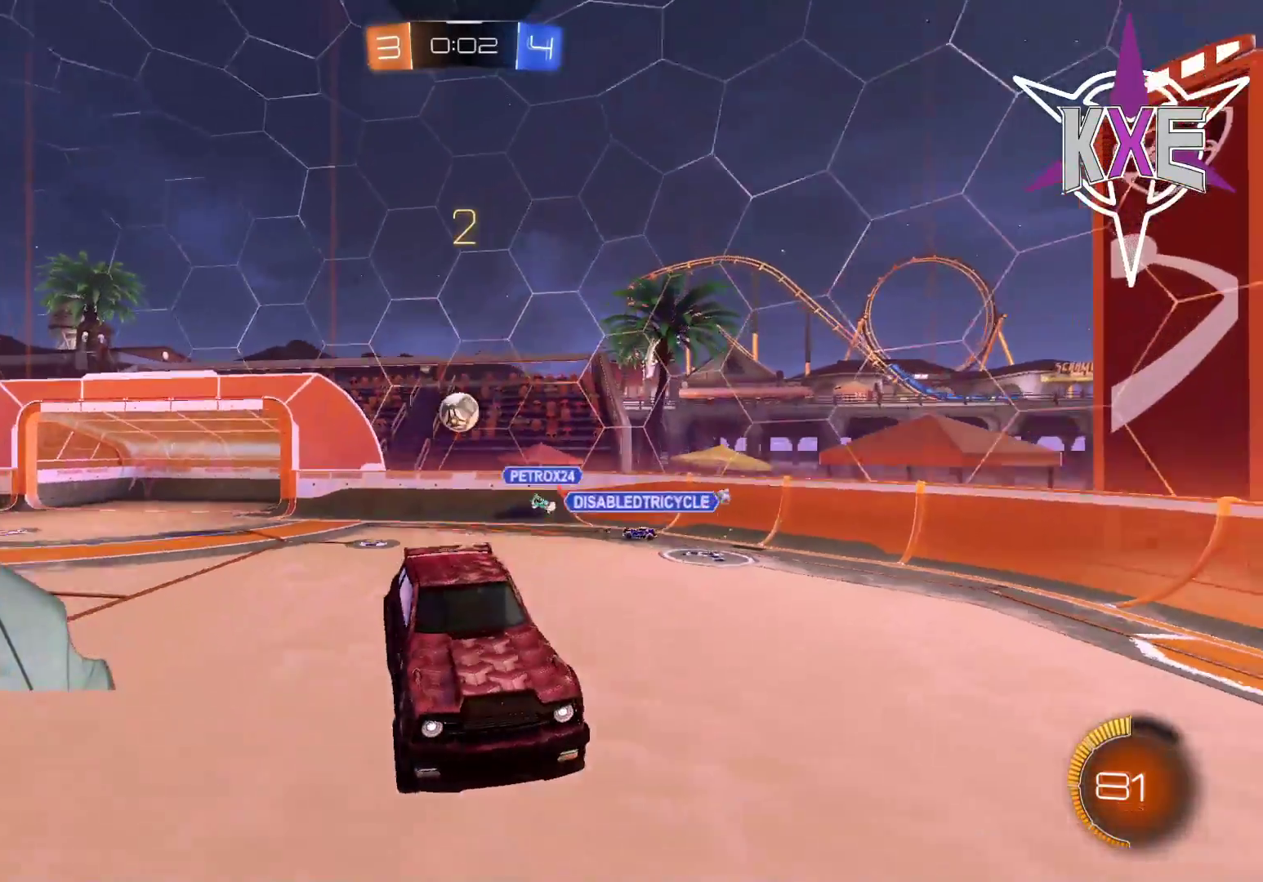
{"buttons": ["R2"], "left_stick": "center", "right_stick": "center", "events": []}
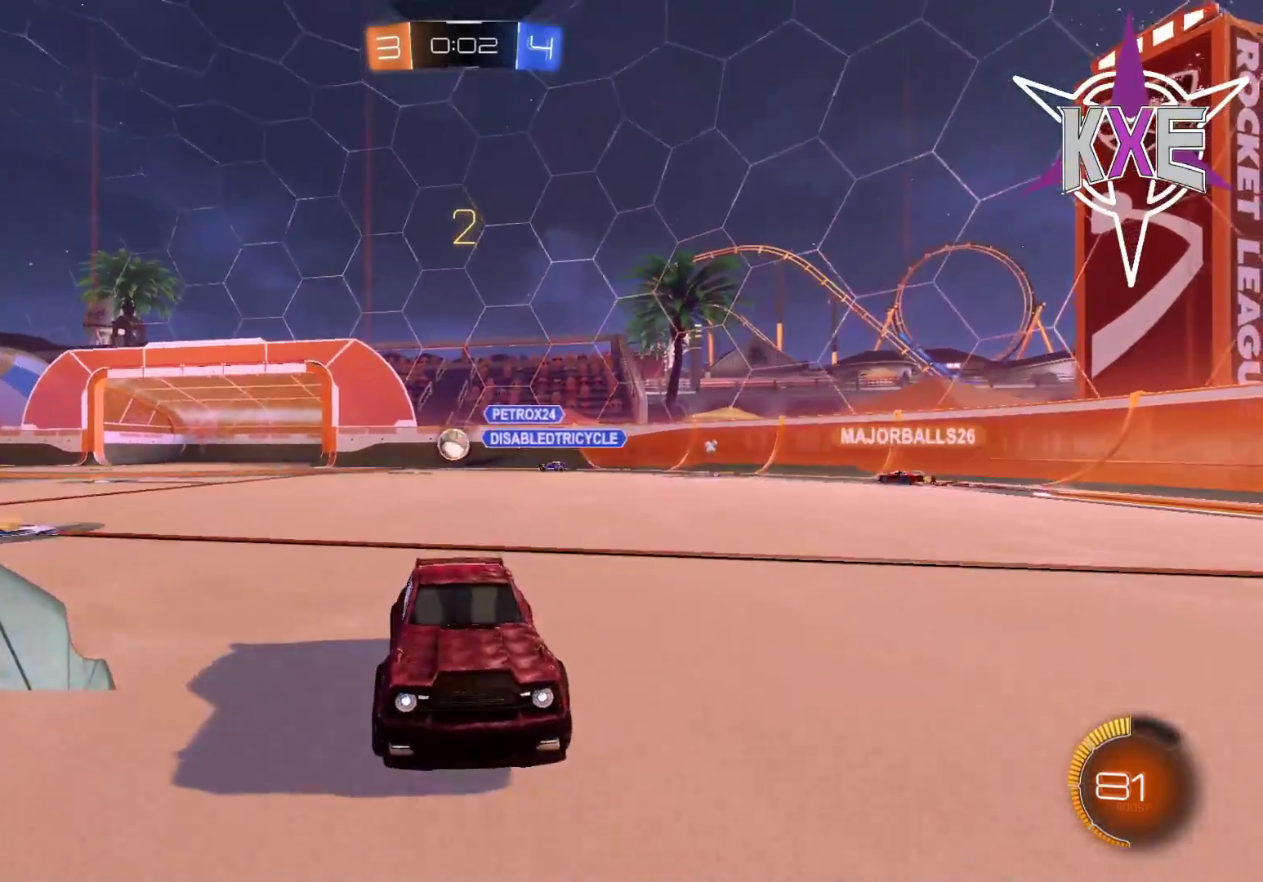
{"buttons": ["R2"], "left_stick": "right", "right_stick": "center", "events": [[433, "left_stick", "right"]]}
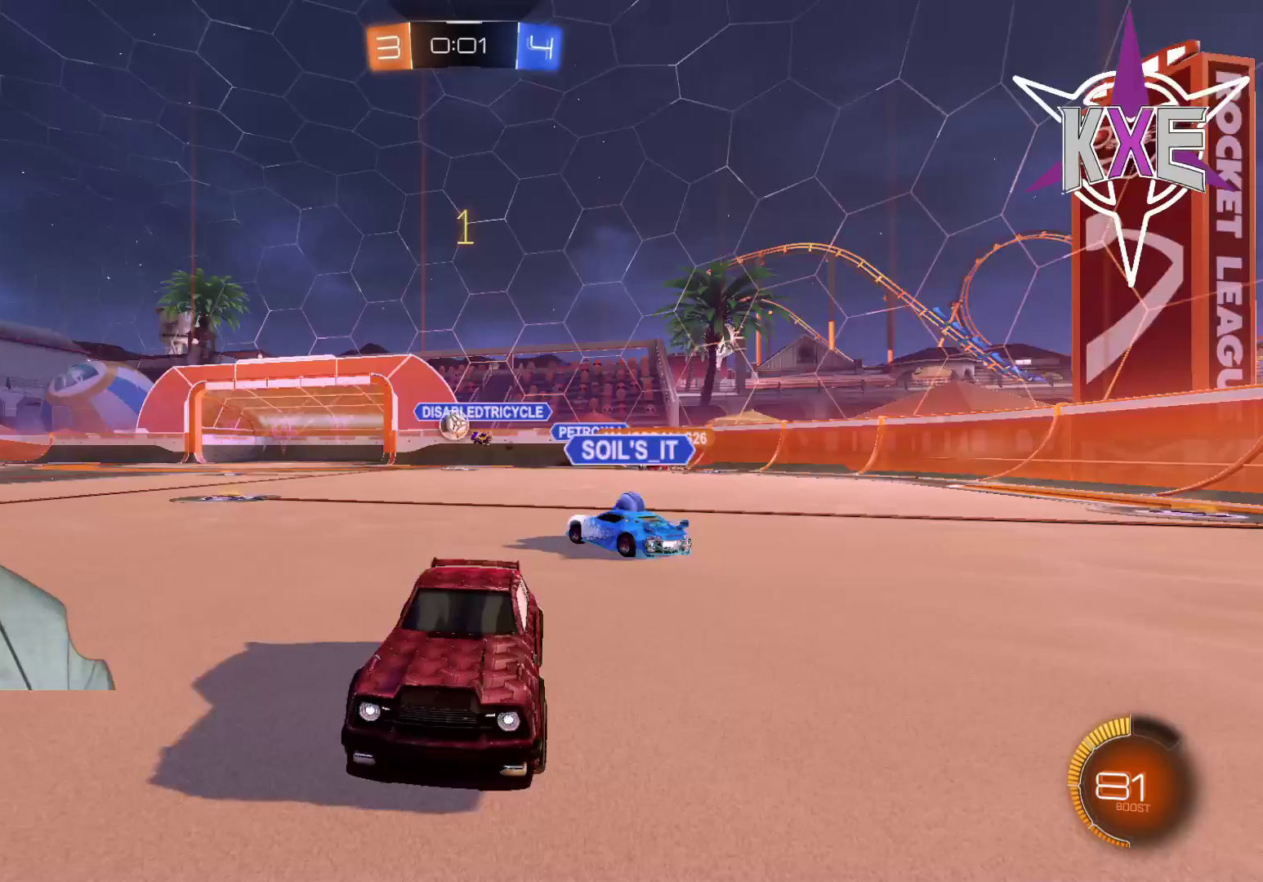
{"buttons": ["R2"], "left_stick": "center", "right_stick": "center", "events": [[167, "left_stick", "center"]]}
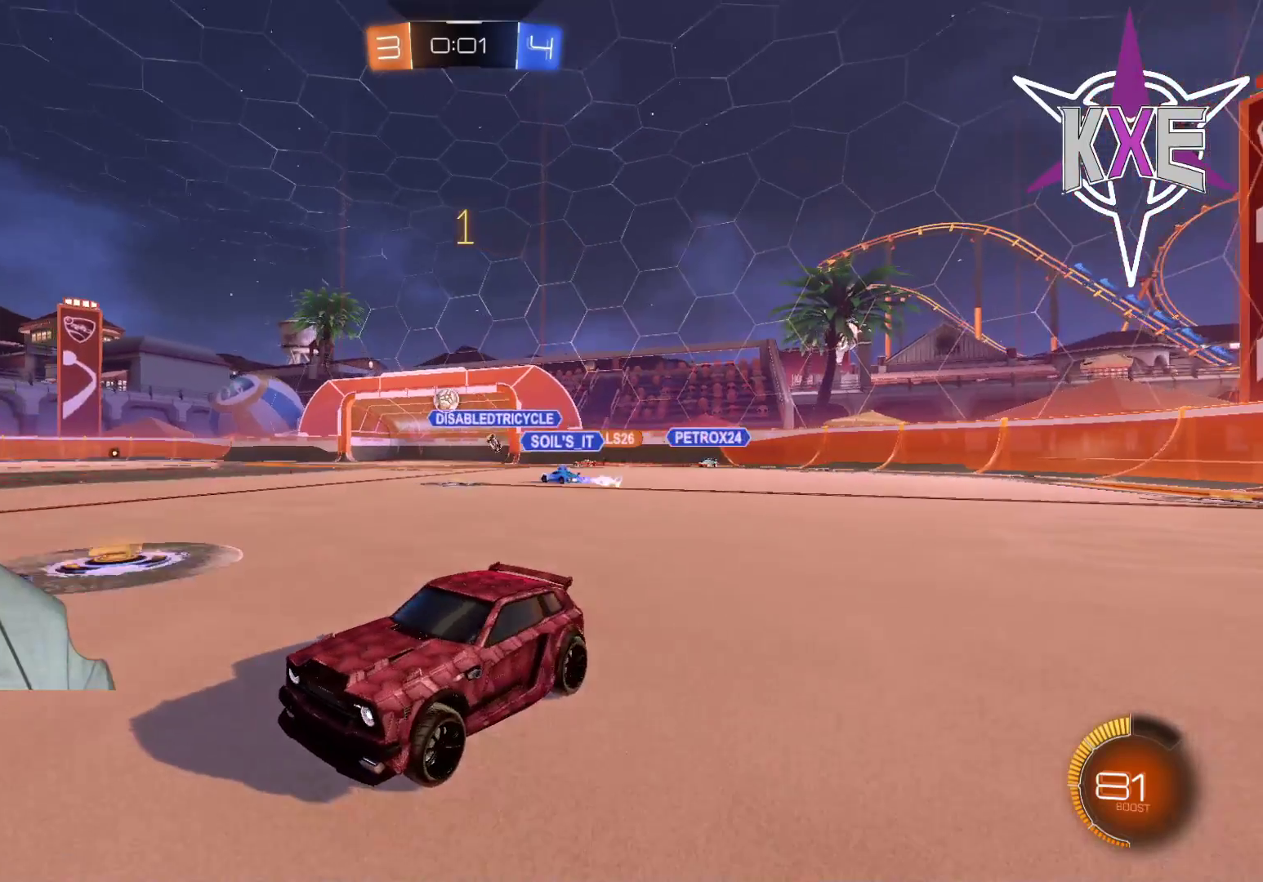
{"buttons": ["R2"], "left_stick": "right", "right_stick": "center", "events": [[417, "left_stick", "right"]]}
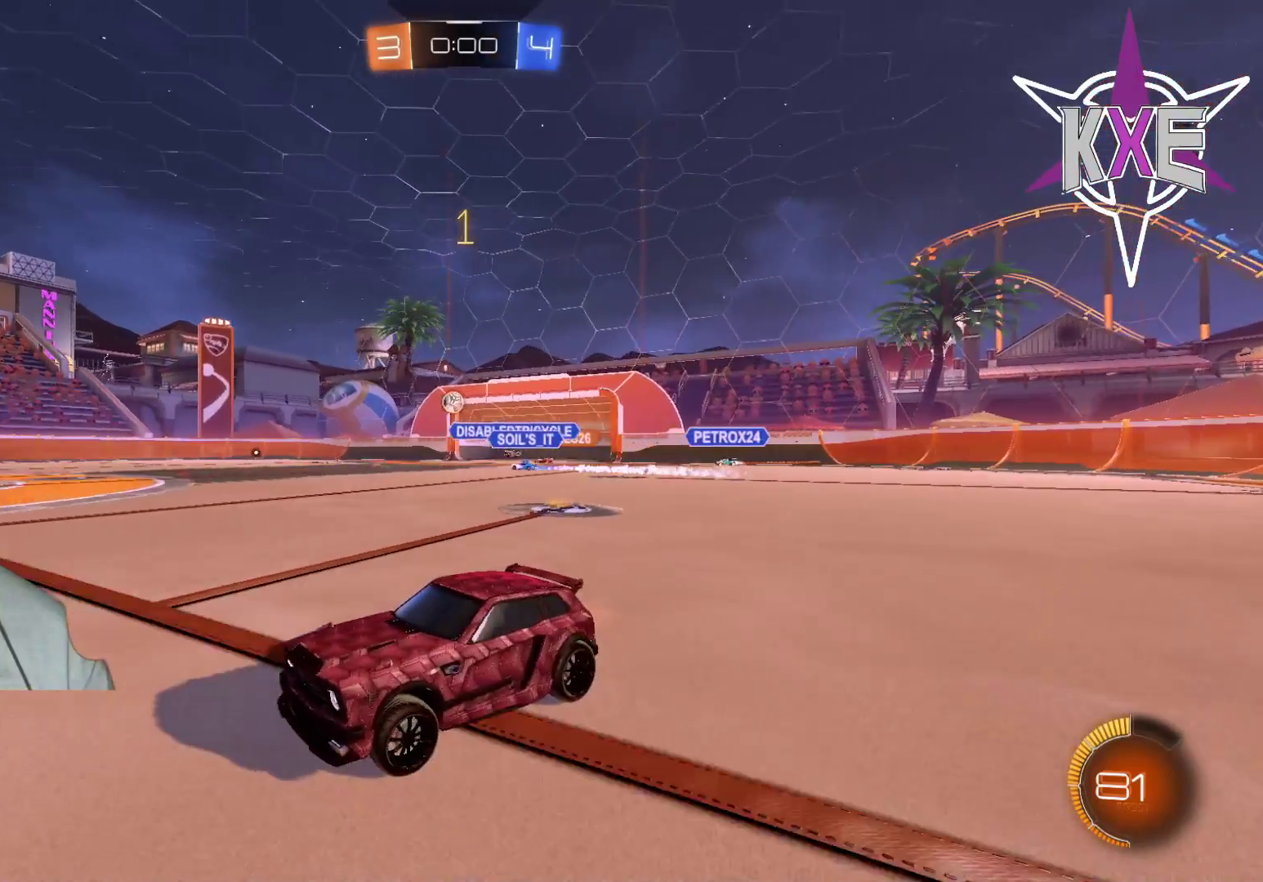
{"buttons": [], "left_stick": "right", "right_stick": "center", "events": [[117, "left_stick", "center"], [133, "R2", "up"], [433, "left_stick", "right"]]}
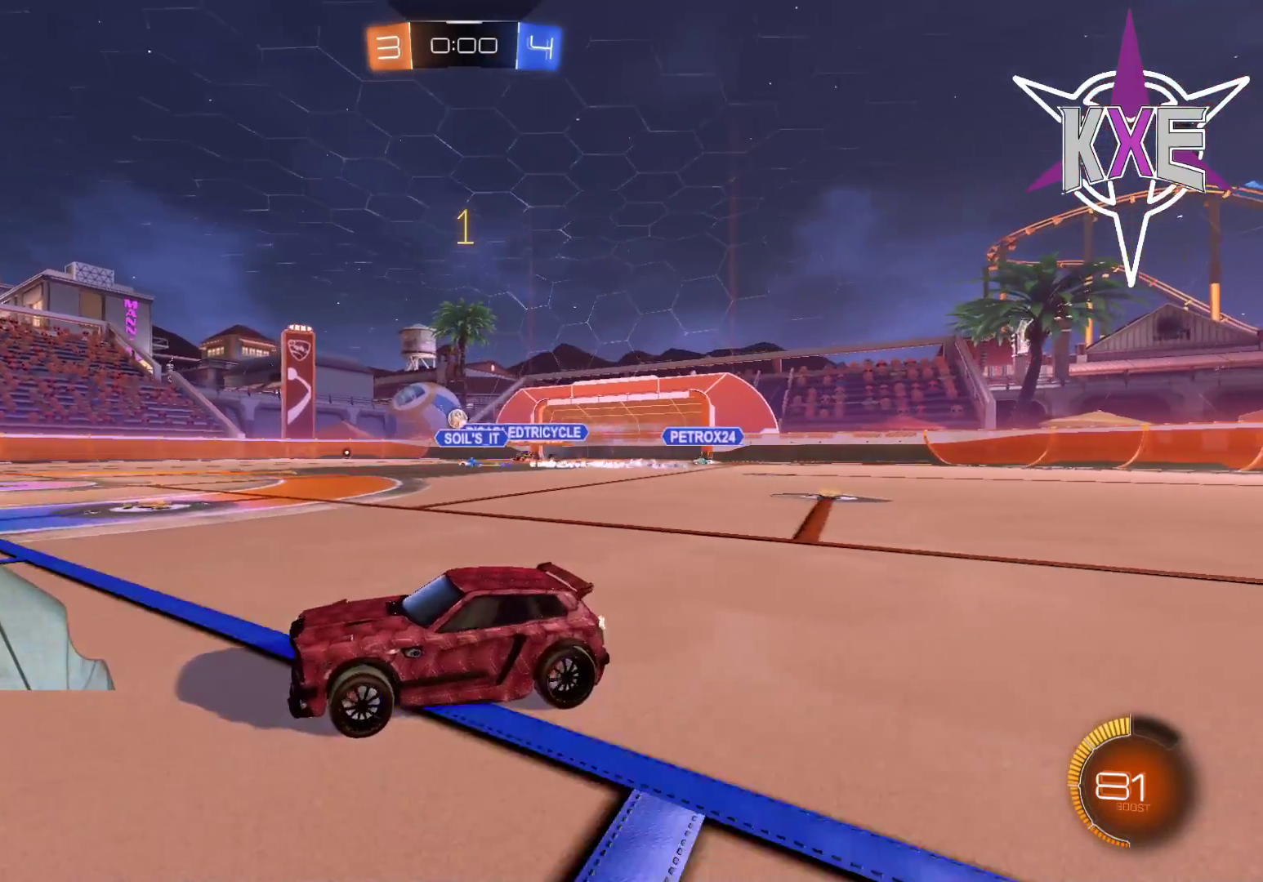
{"buttons": ["R2"], "left_stick": "center", "right_stick": "center", "events": [[100, "R2", "down"], [283, "left_stick", "center"]]}
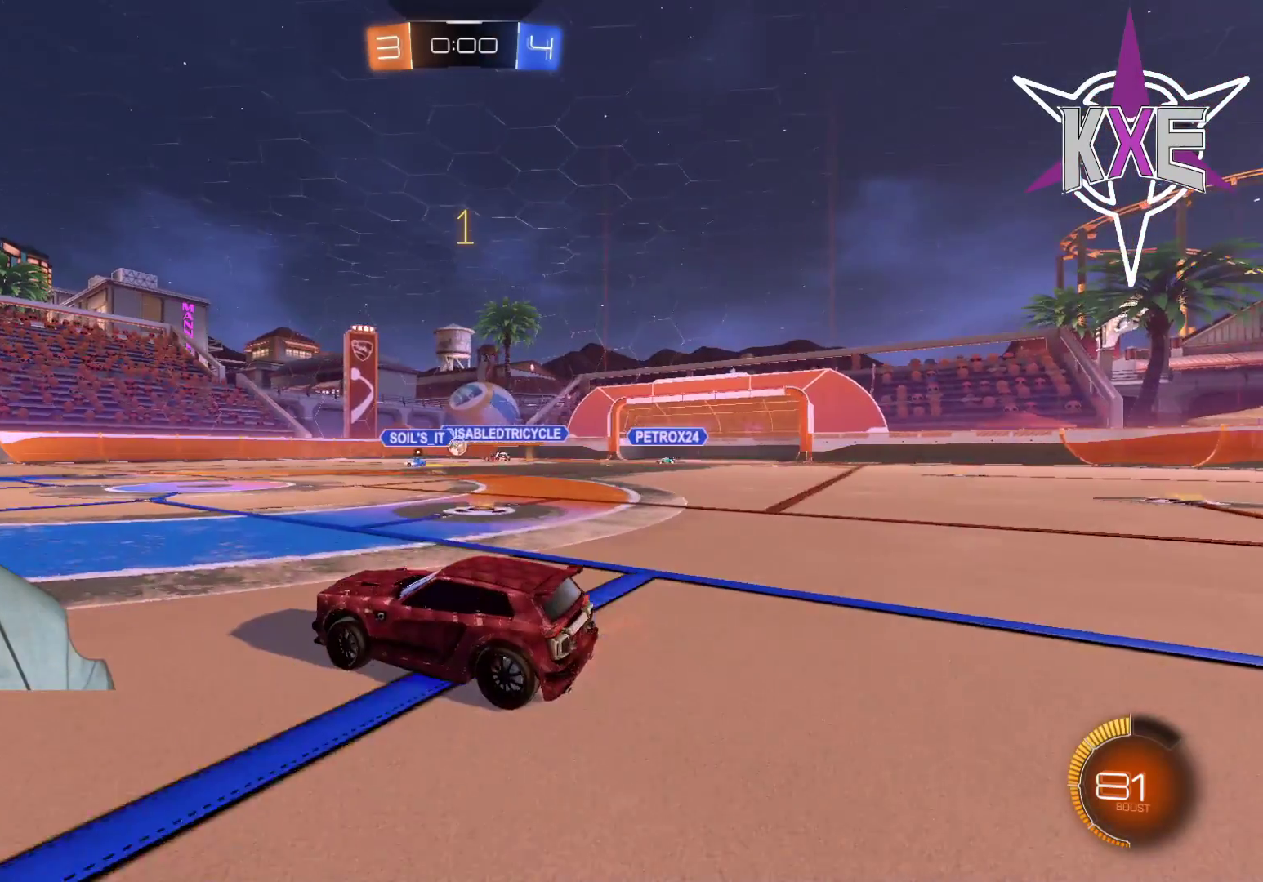
{"buttons": [], "left_stick": "center", "right_stick": "center", "events": [[317, "R2", "up"]]}
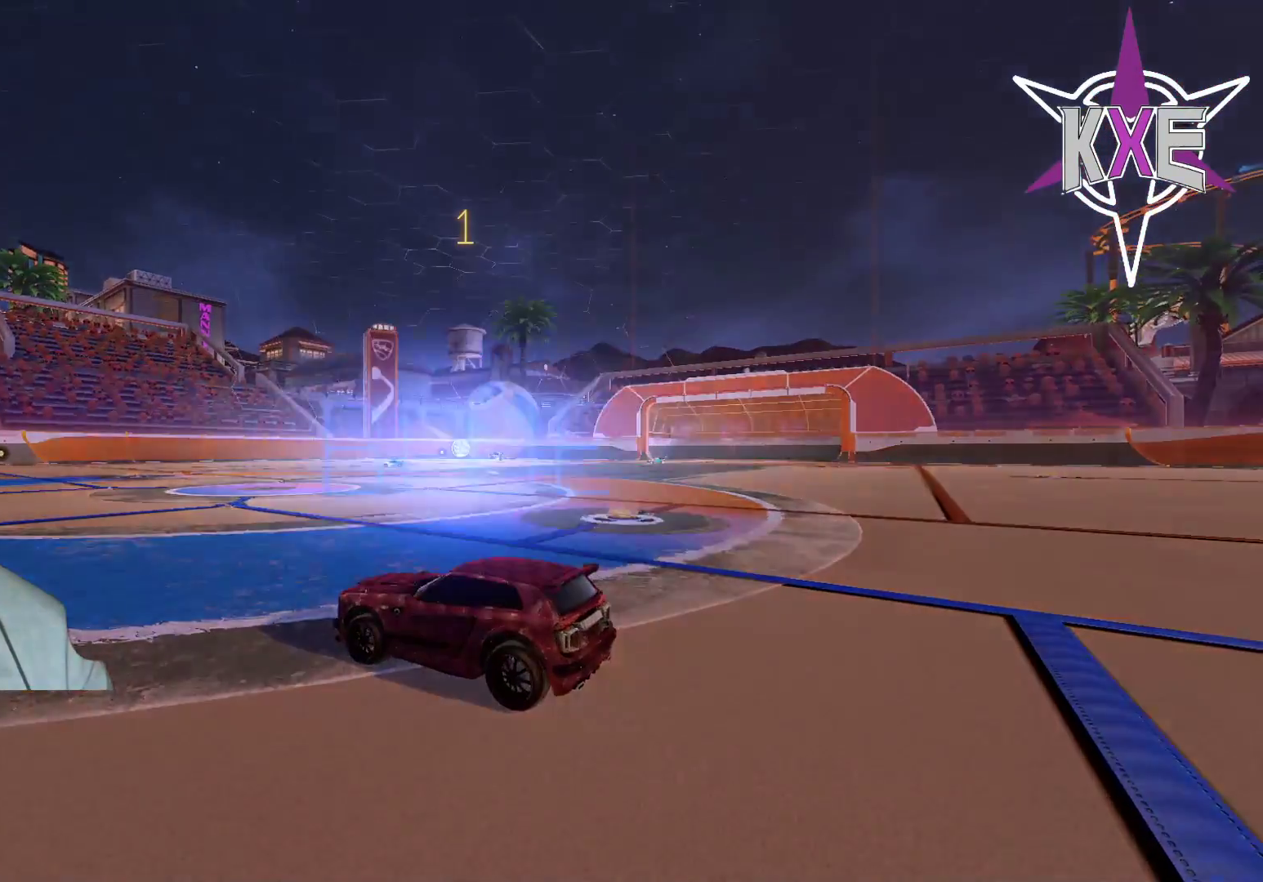
{"buttons": [], "left_stick": "center", "right_stick": "center", "events": []}